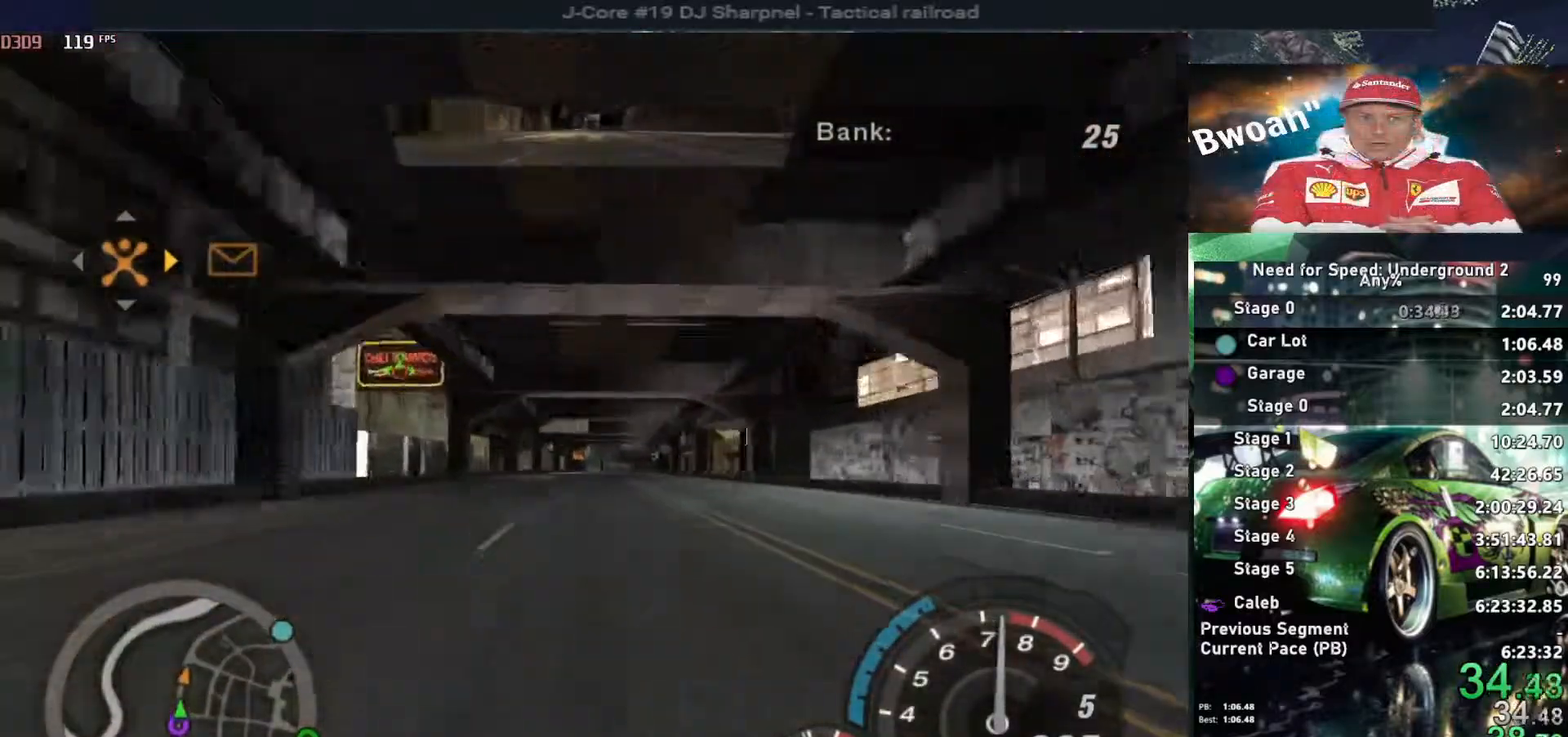
Gameplay with keyboard; each line is a JSON object with the keys held at the frame after it. "events" lists presses ("down") and releases ("up") of "alt", "ctrl", "down", "escape", "left", "r", "return", "right", "shift", "space", "super", "t", "tab", "u" and "up" between this image and that frame as [ms after this image, input, new state], when the widget could be followed in between. No other keys are recorded. Mouse input is not recorded.
{"keys": ["up"], "events": [[50, "right", "up"]]}
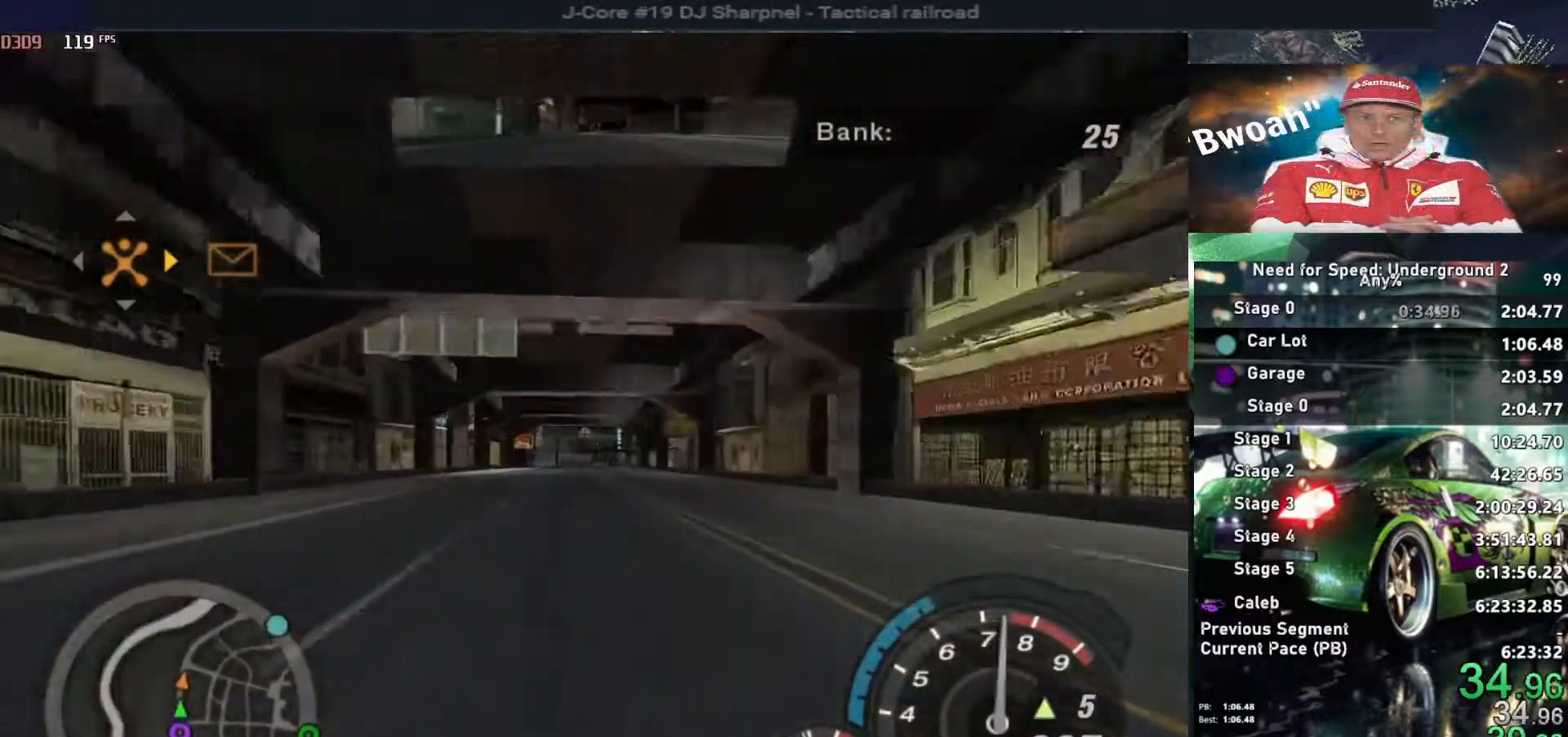
{"keys": ["up"], "events": []}
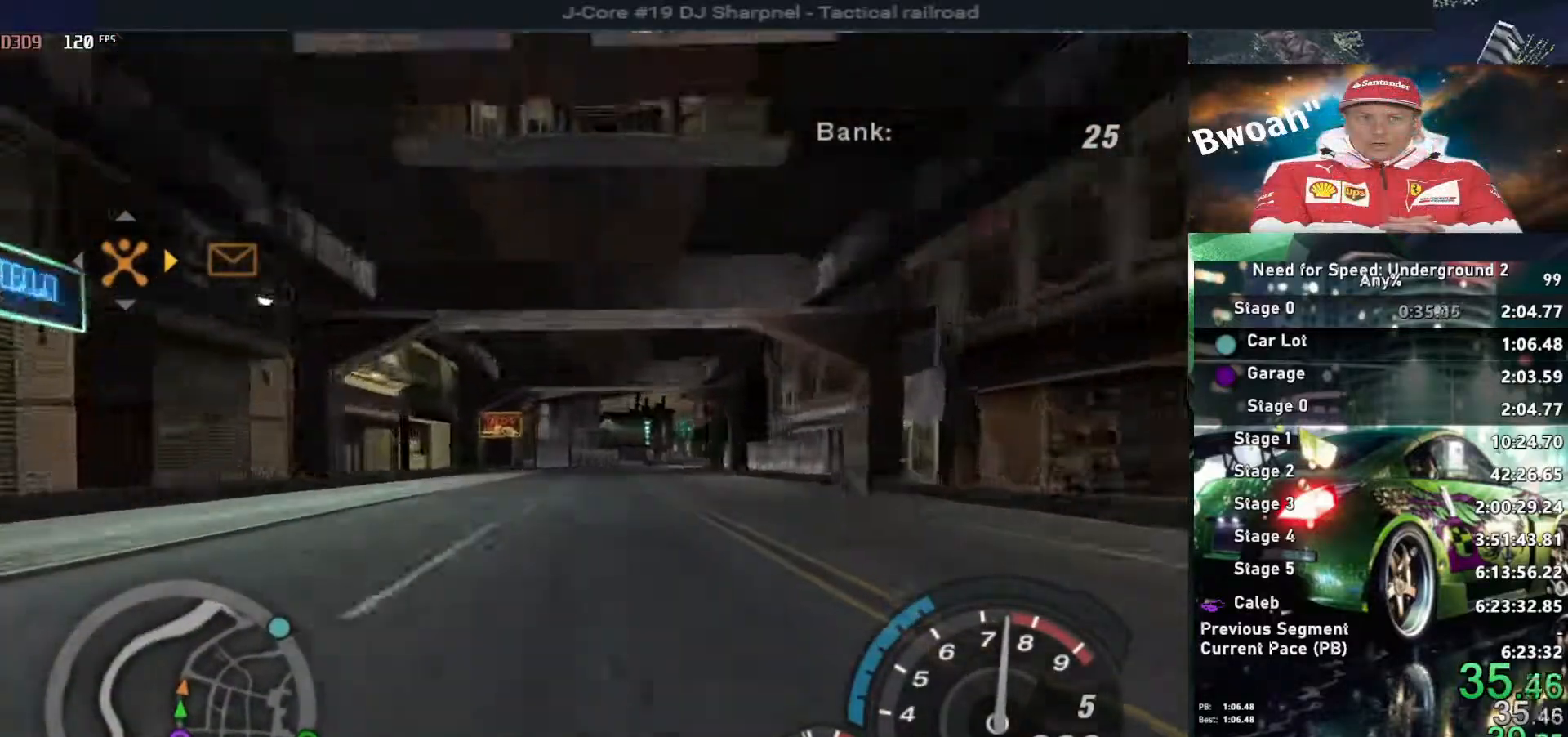
{"keys": ["up"], "events": [[83, "right", "down"], [167, "right", "up"]]}
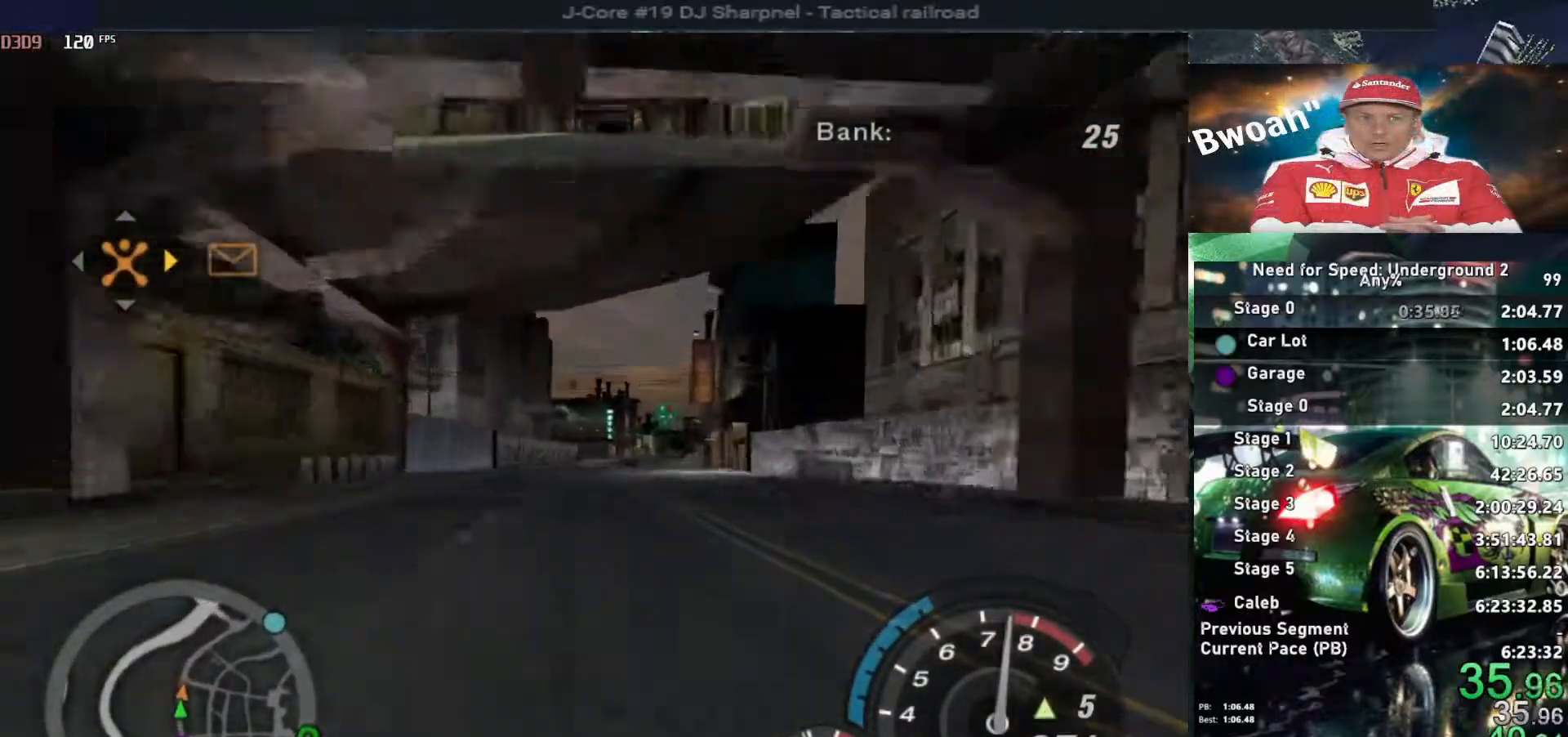
{"keys": ["right", "up"], "events": [[467, "right", "down"]]}
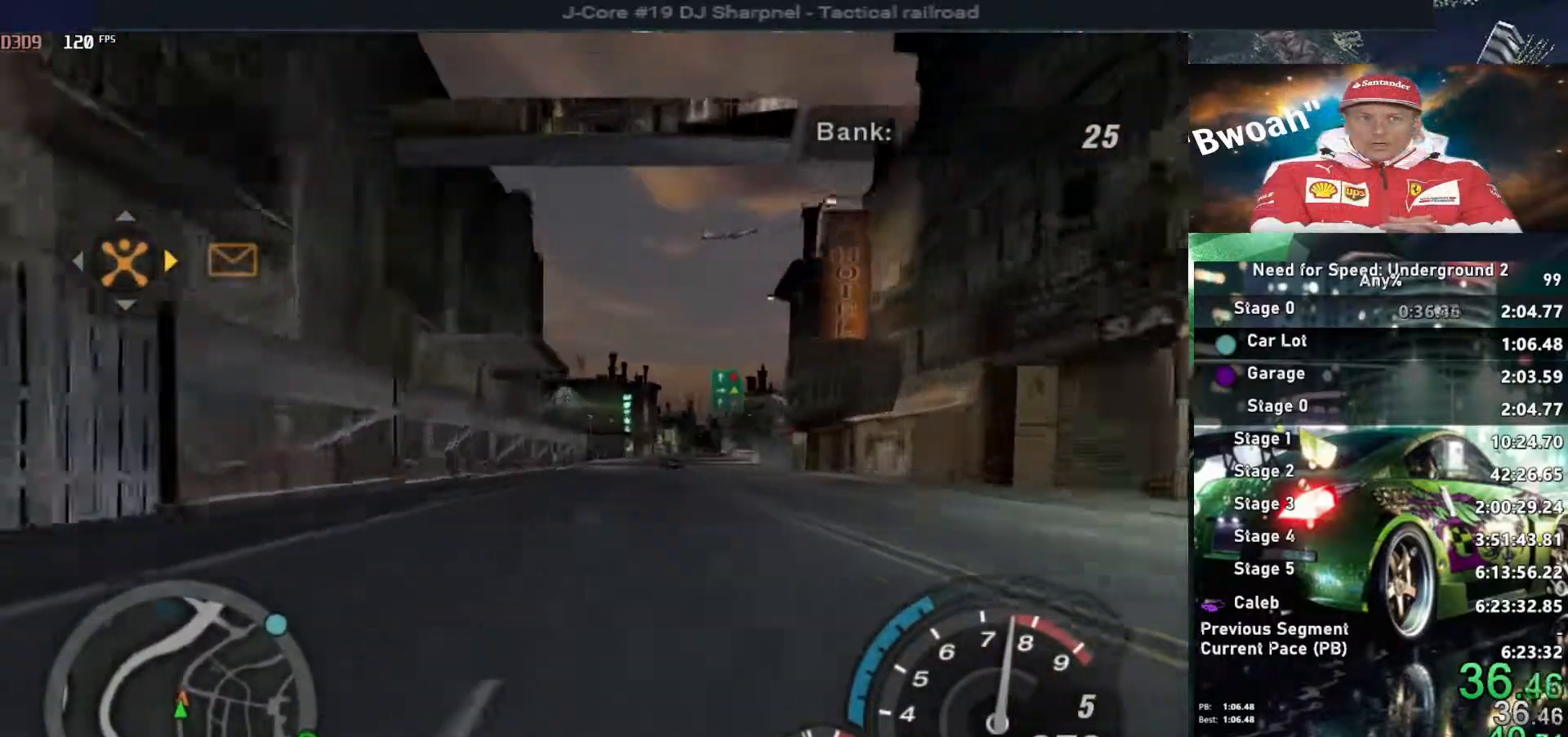
{"keys": ["up"], "events": [[67, "right", "up"]]}
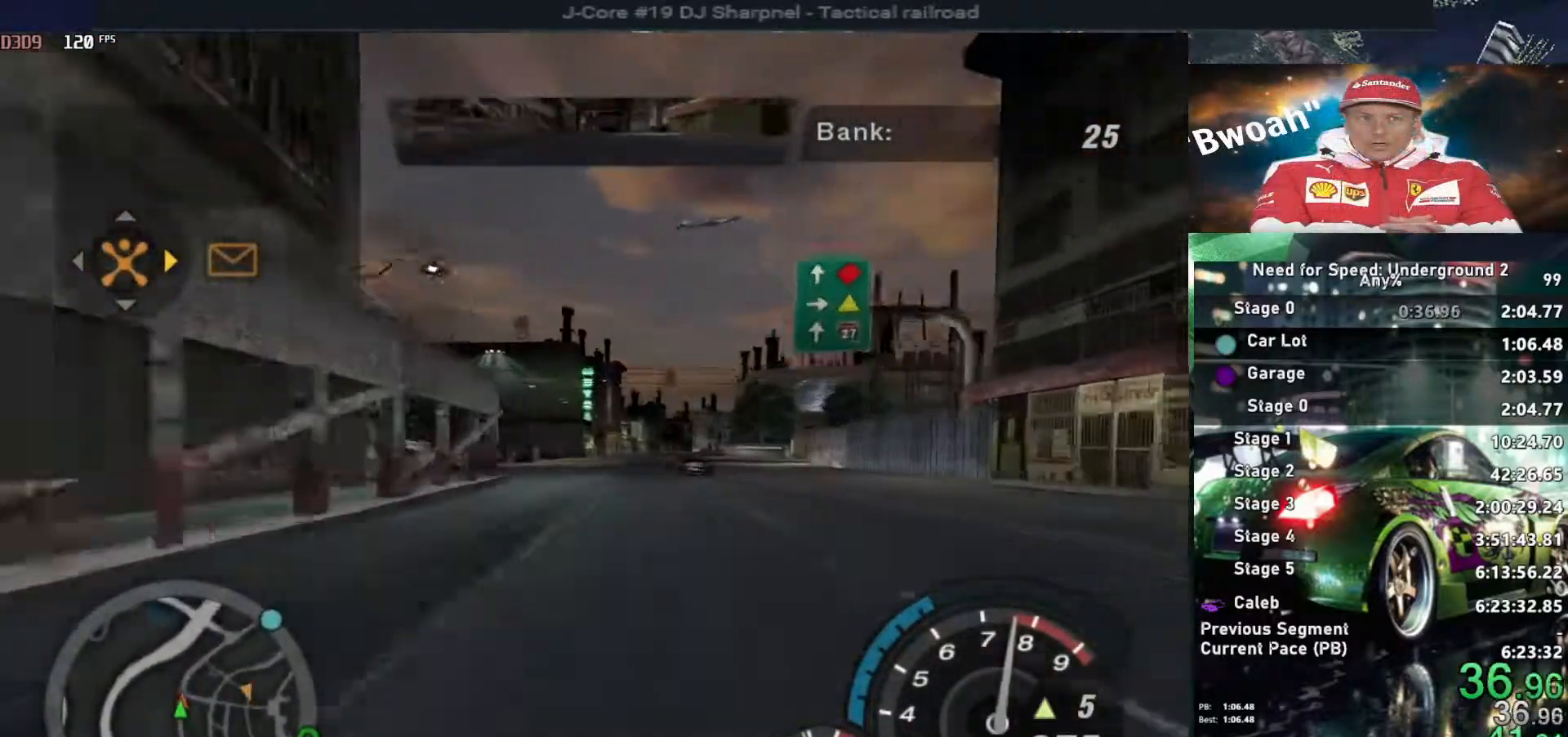
{"keys": [], "events": [[317, "right", "down"], [467, "right", "up"], [467, "up", "up"]]}
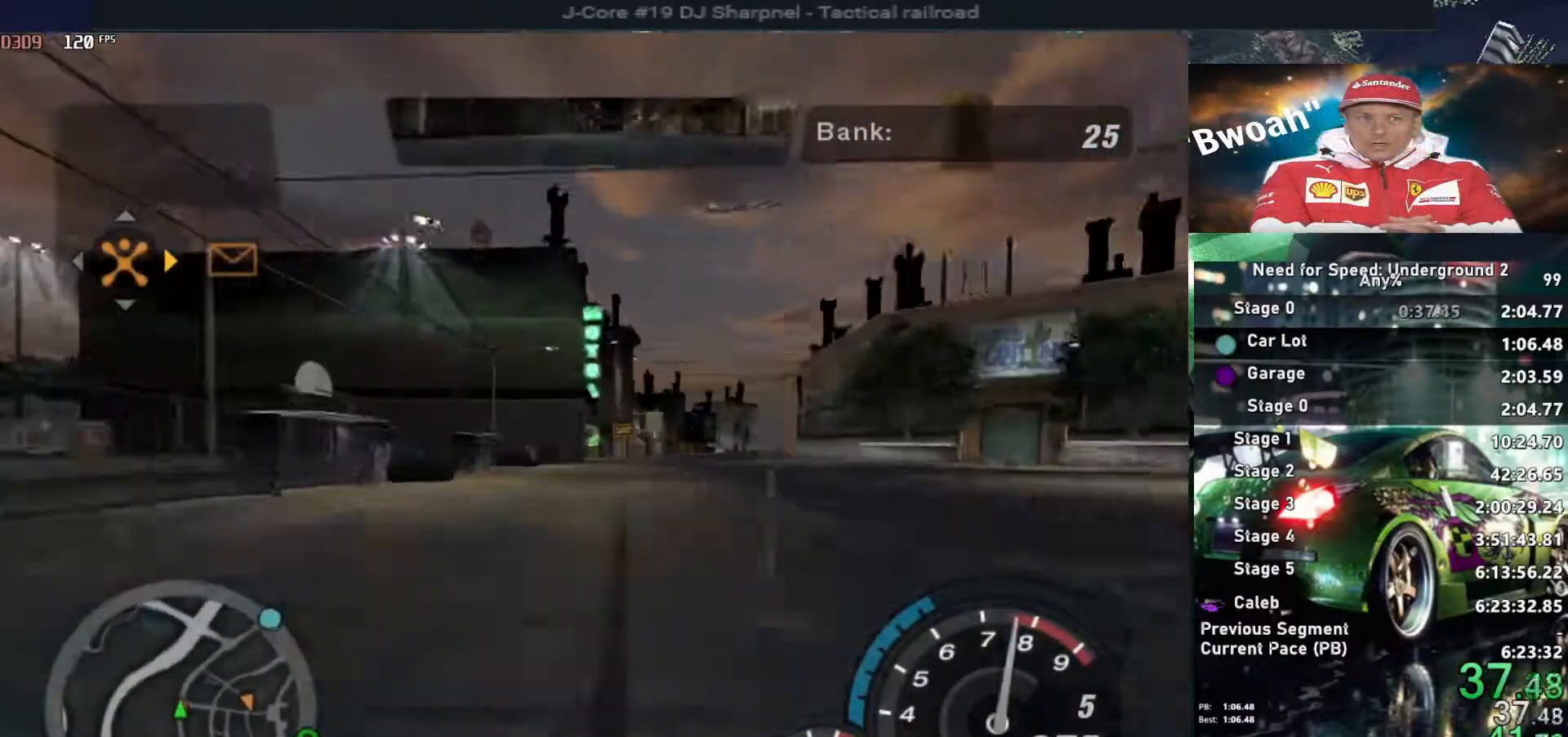
{"keys": [], "events": [[183, "right", "down"], [350, "right", "up"]]}
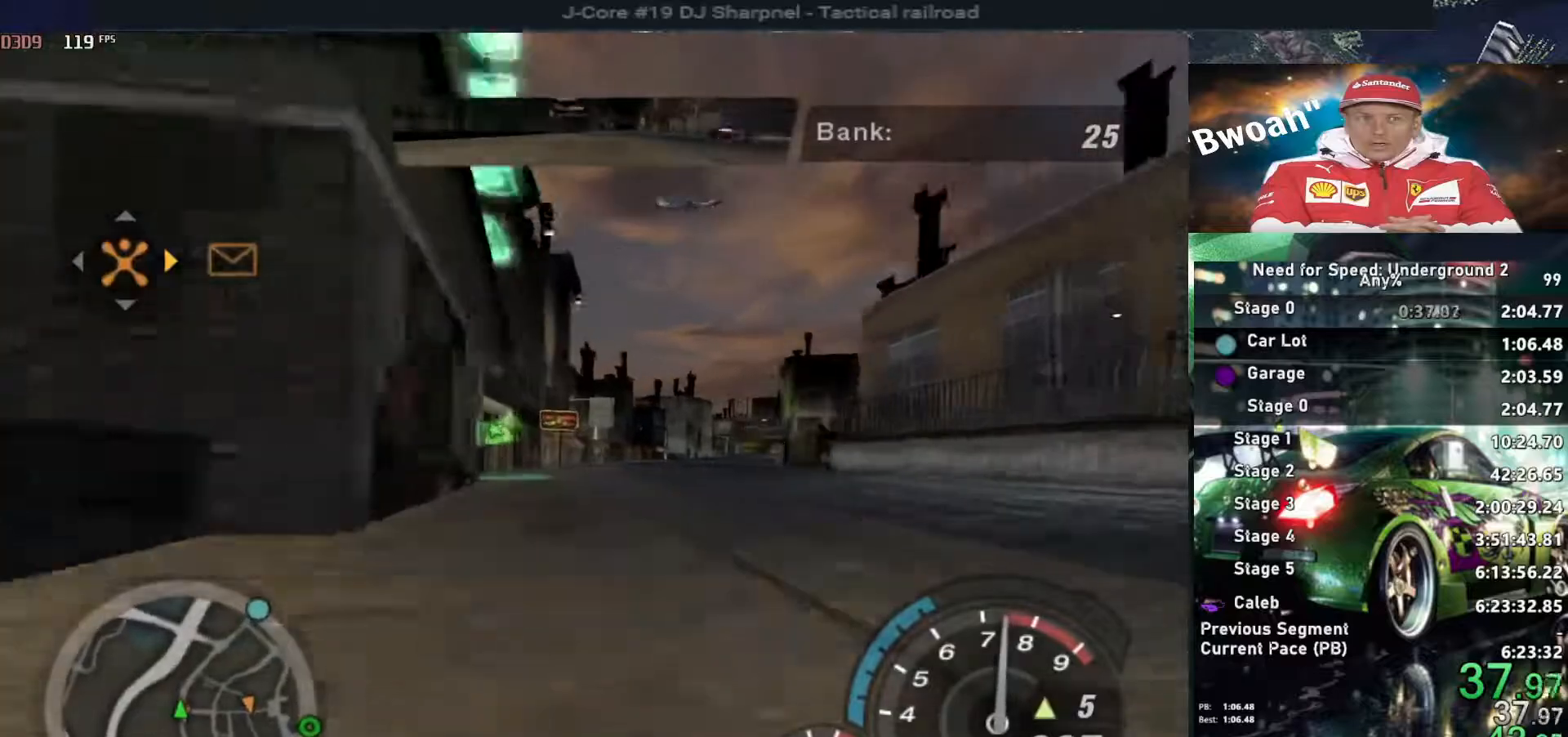
{"keys": ["right", "up"], "events": [[17, "up", "down"], [117, "right", "down"]]}
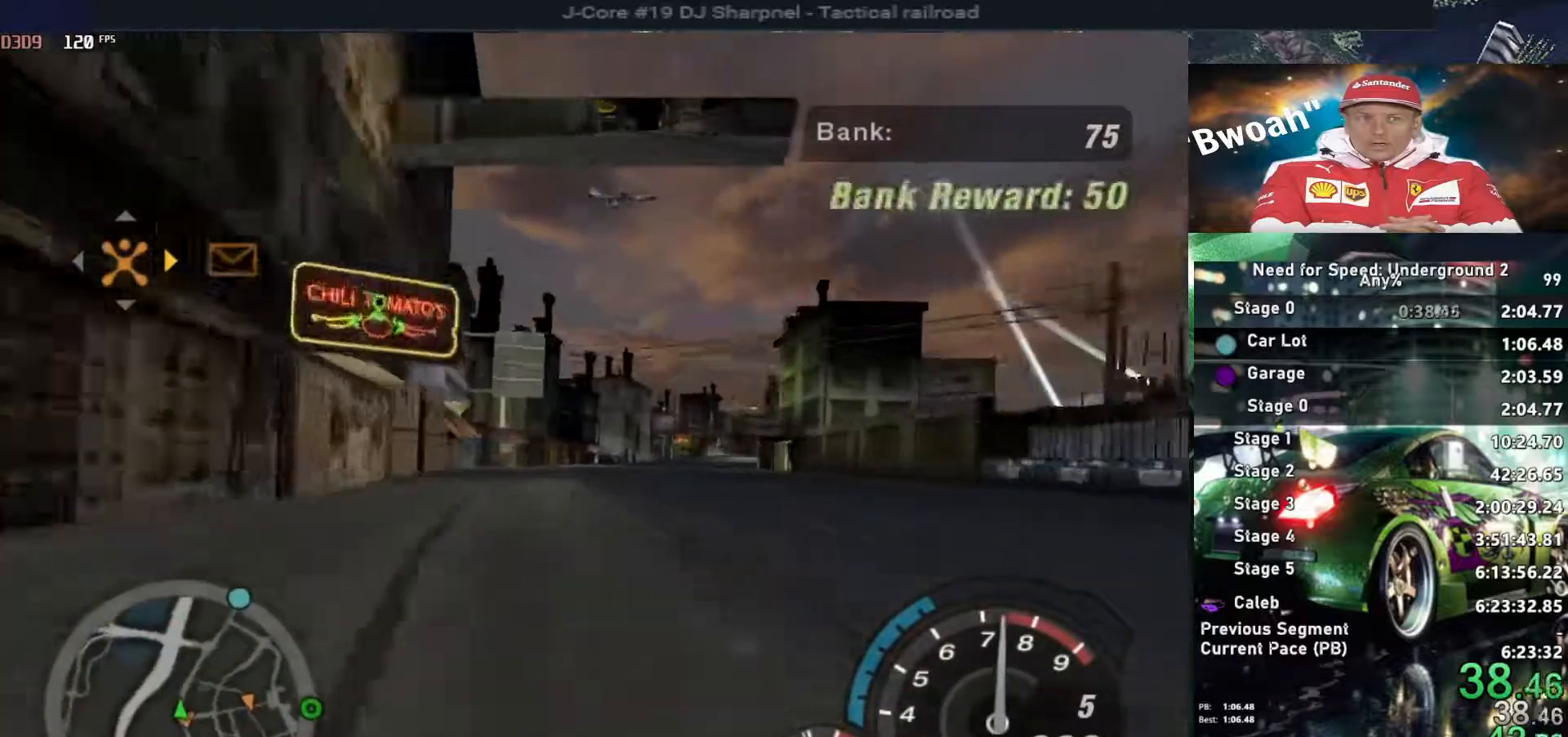
{"keys": ["right", "up"], "events": []}
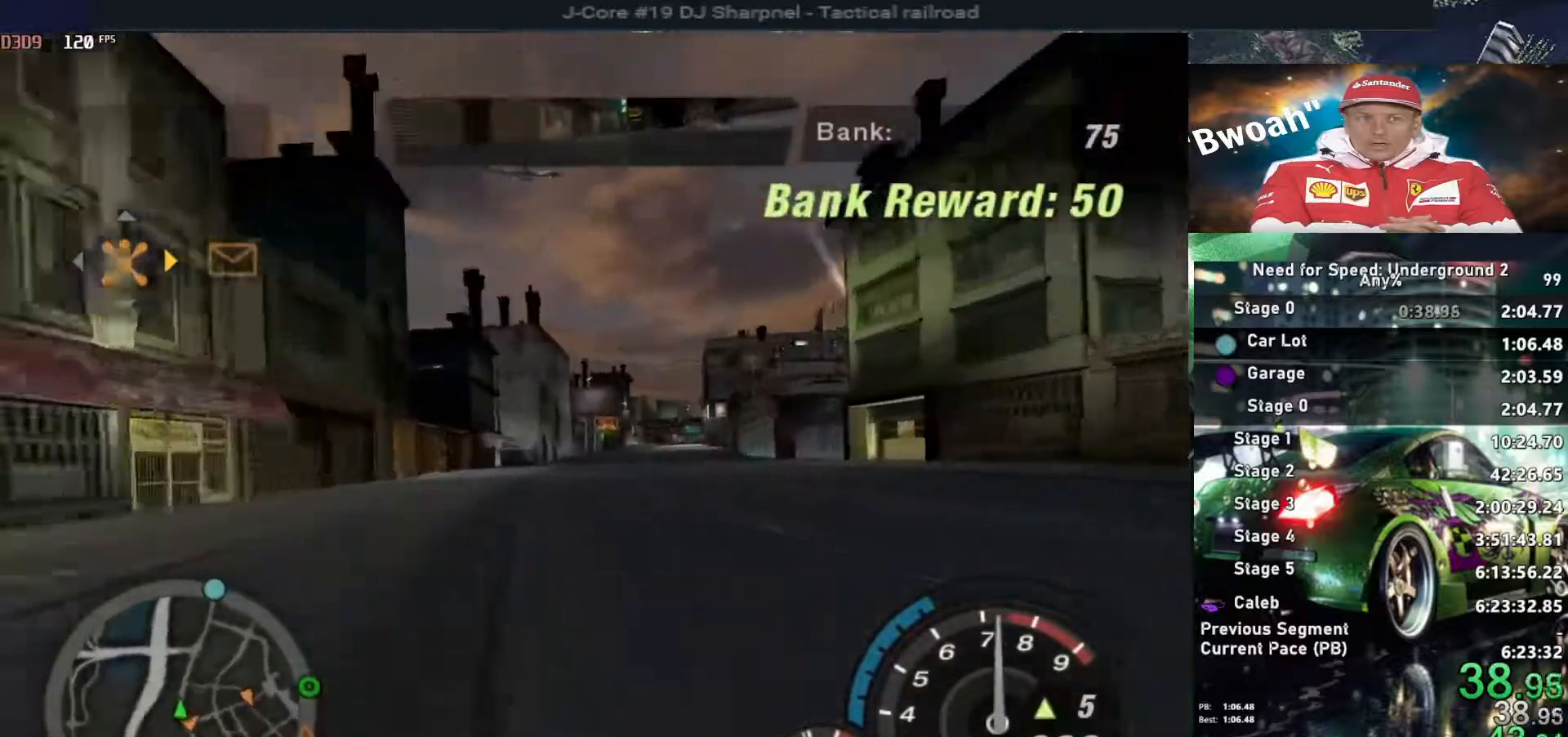
{"keys": ["alt", "right", "up"], "events": [[50, "right", "up"], [150, "right", "down"], [183, "alt", "down"], [283, "right", "up"], [383, "right", "down"]]}
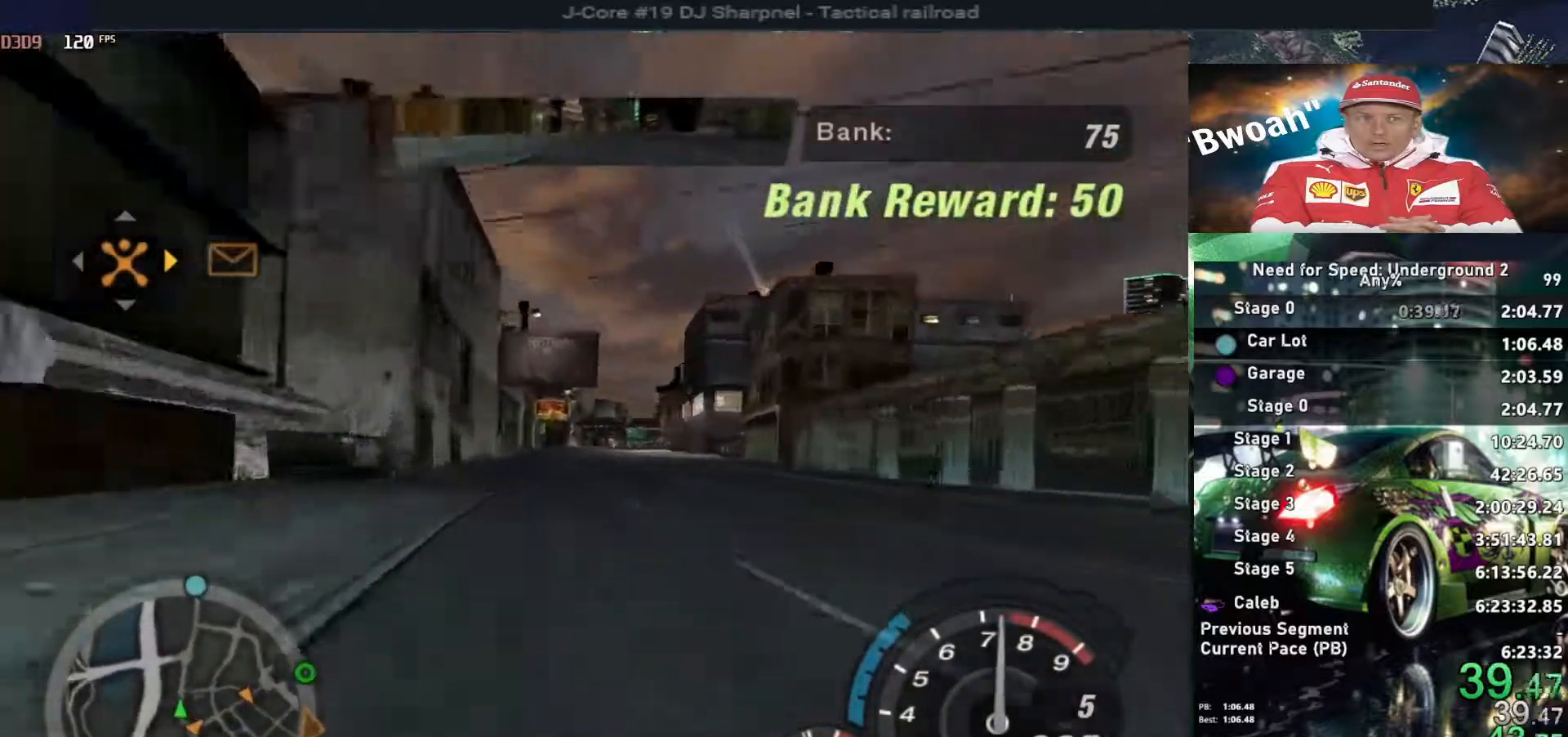
{"keys": ["alt", "right", "up"], "events": [[17, "right", "up"], [167, "right", "down"], [200, "right", "up"], [483, "right", "down"]]}
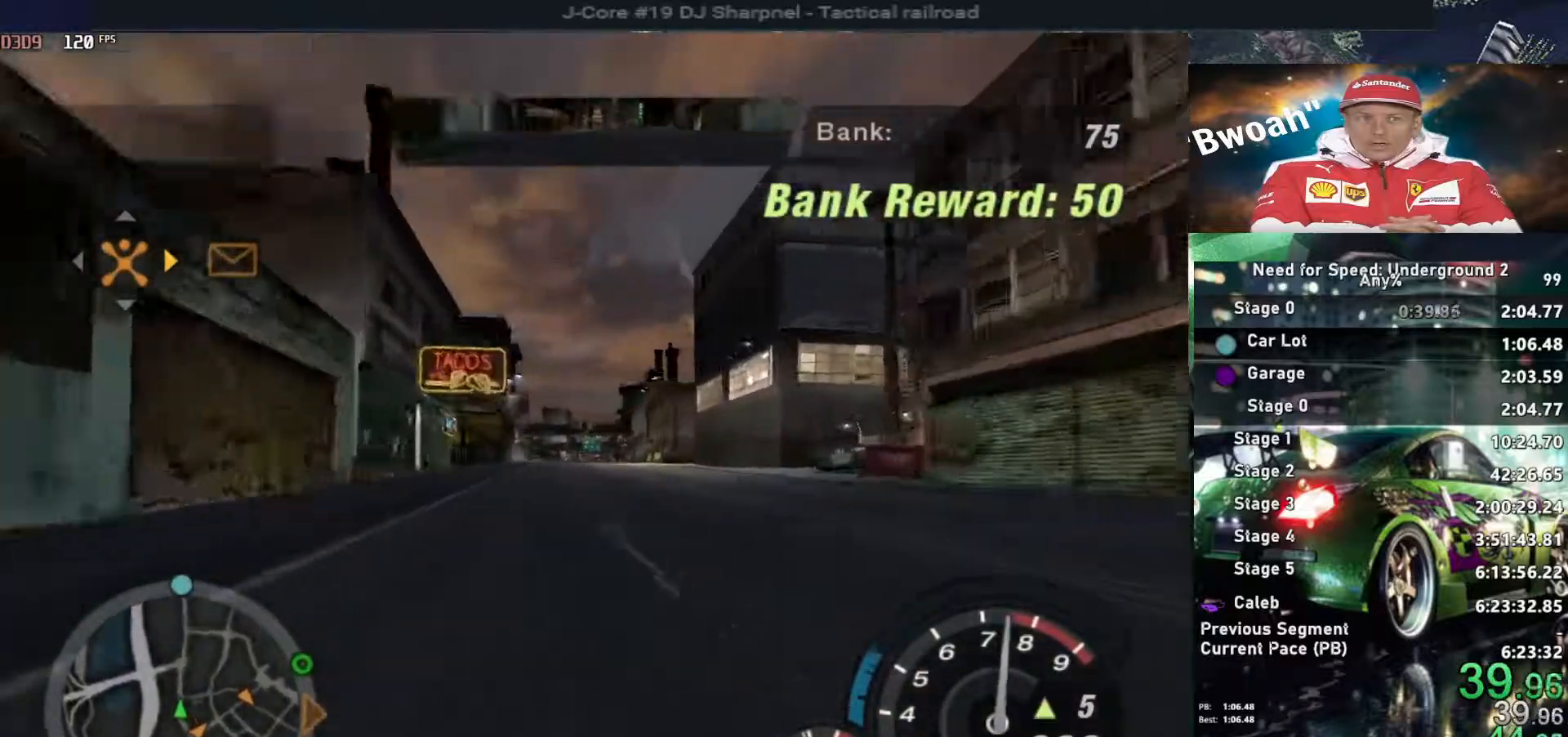
{"keys": ["alt", "up"], "events": [[83, "right", "up"], [367, "right", "down"], [417, "right", "up"]]}
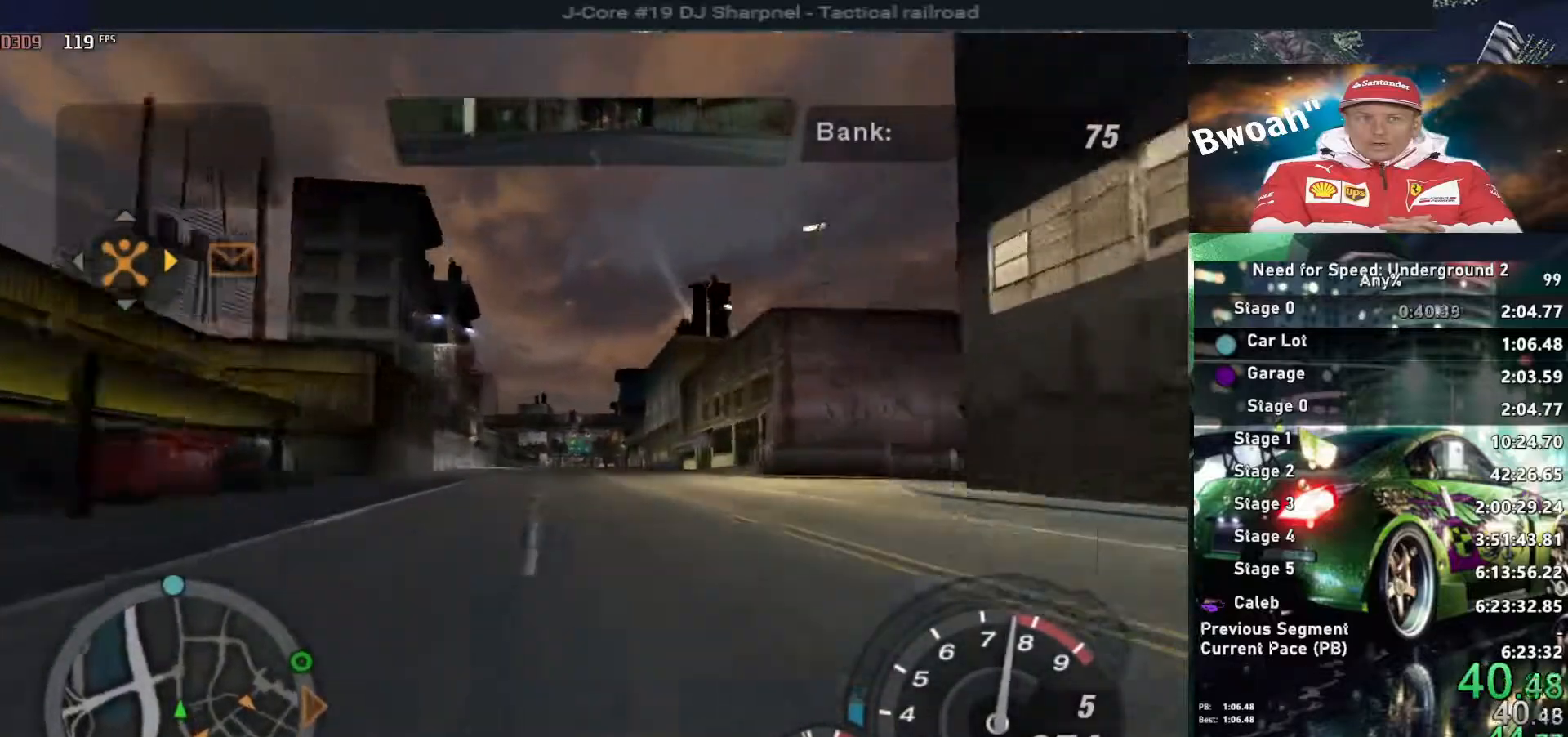
{"keys": ["alt", "up"], "events": []}
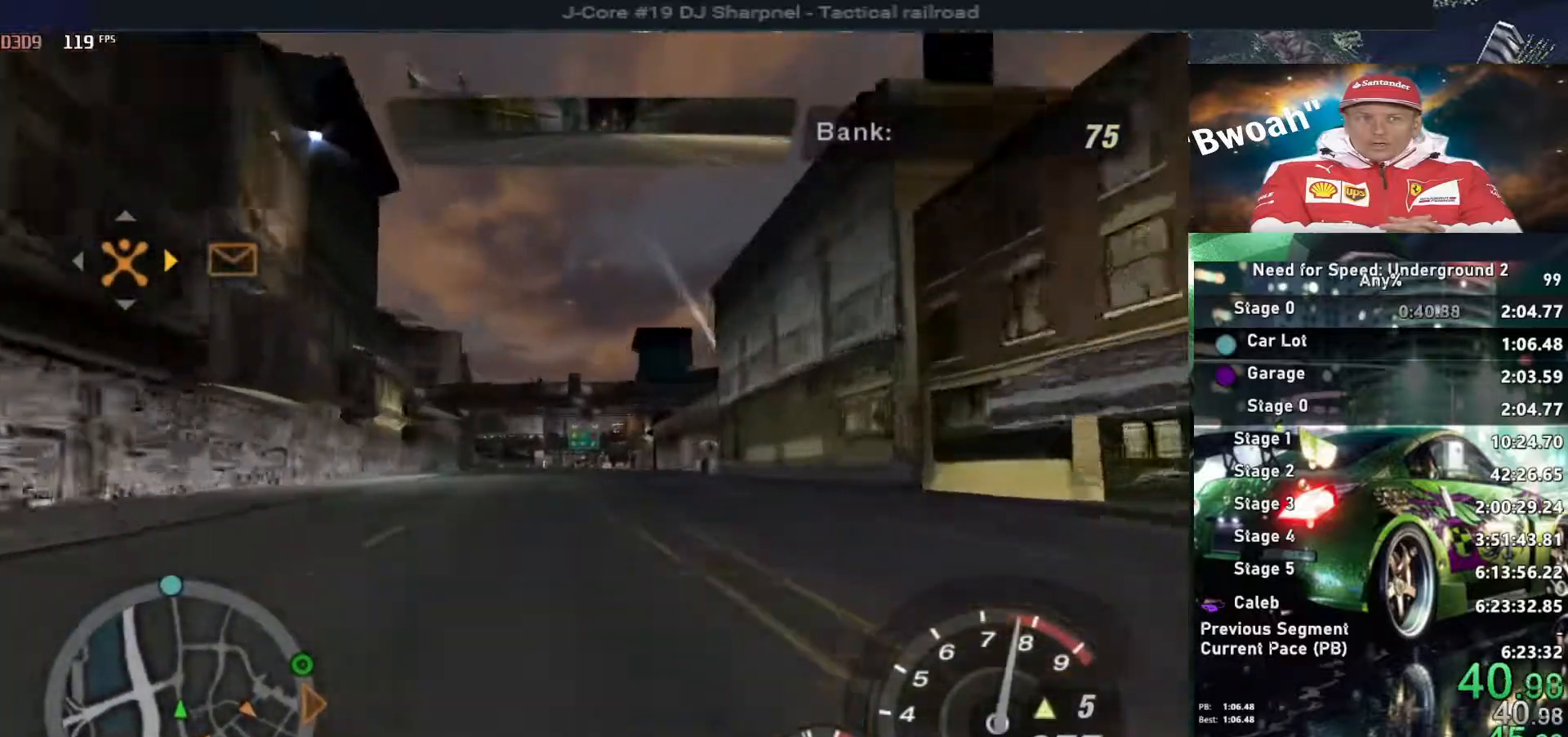
{"keys": ["up"], "events": [[167, "alt", "up"]]}
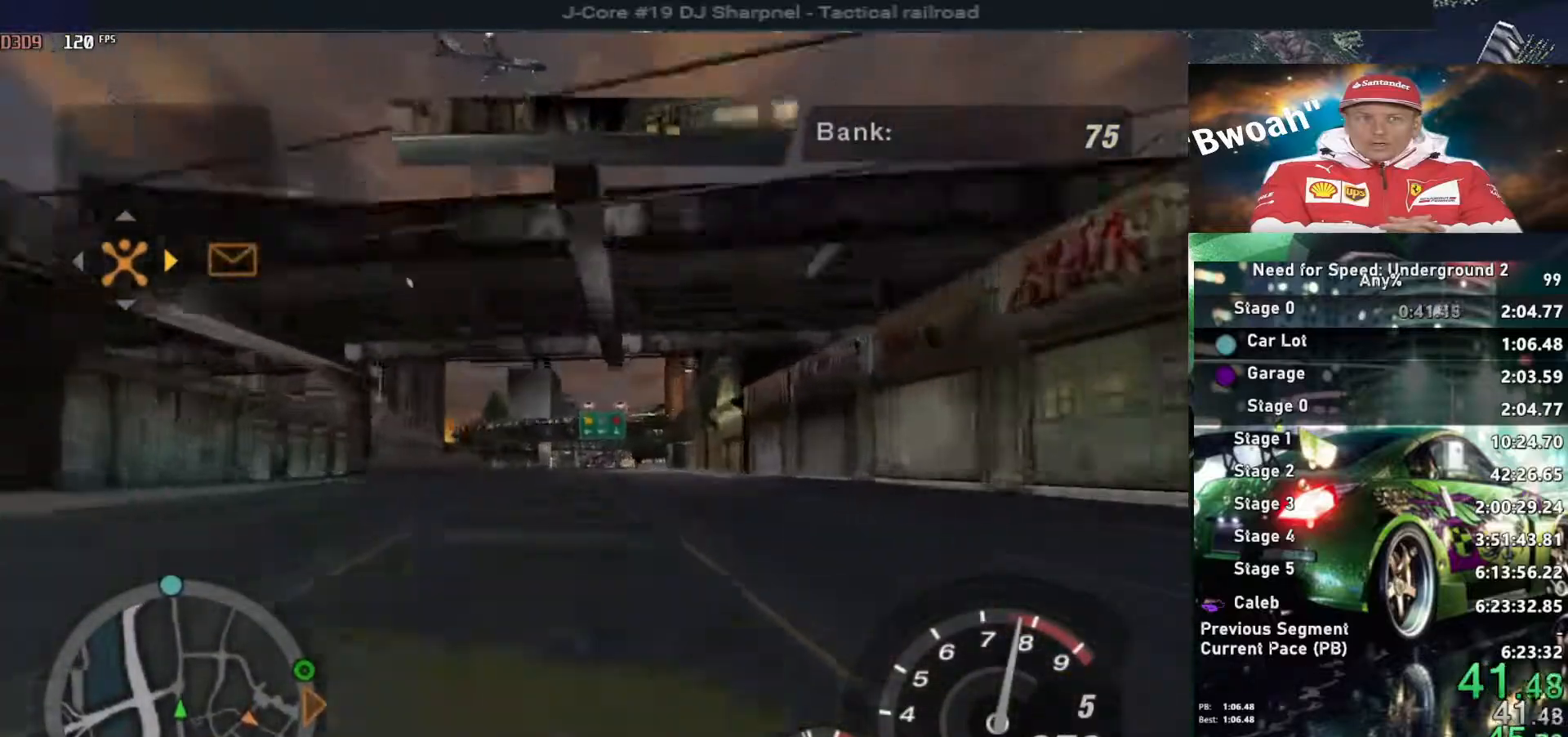
{"keys": ["up"], "events": []}
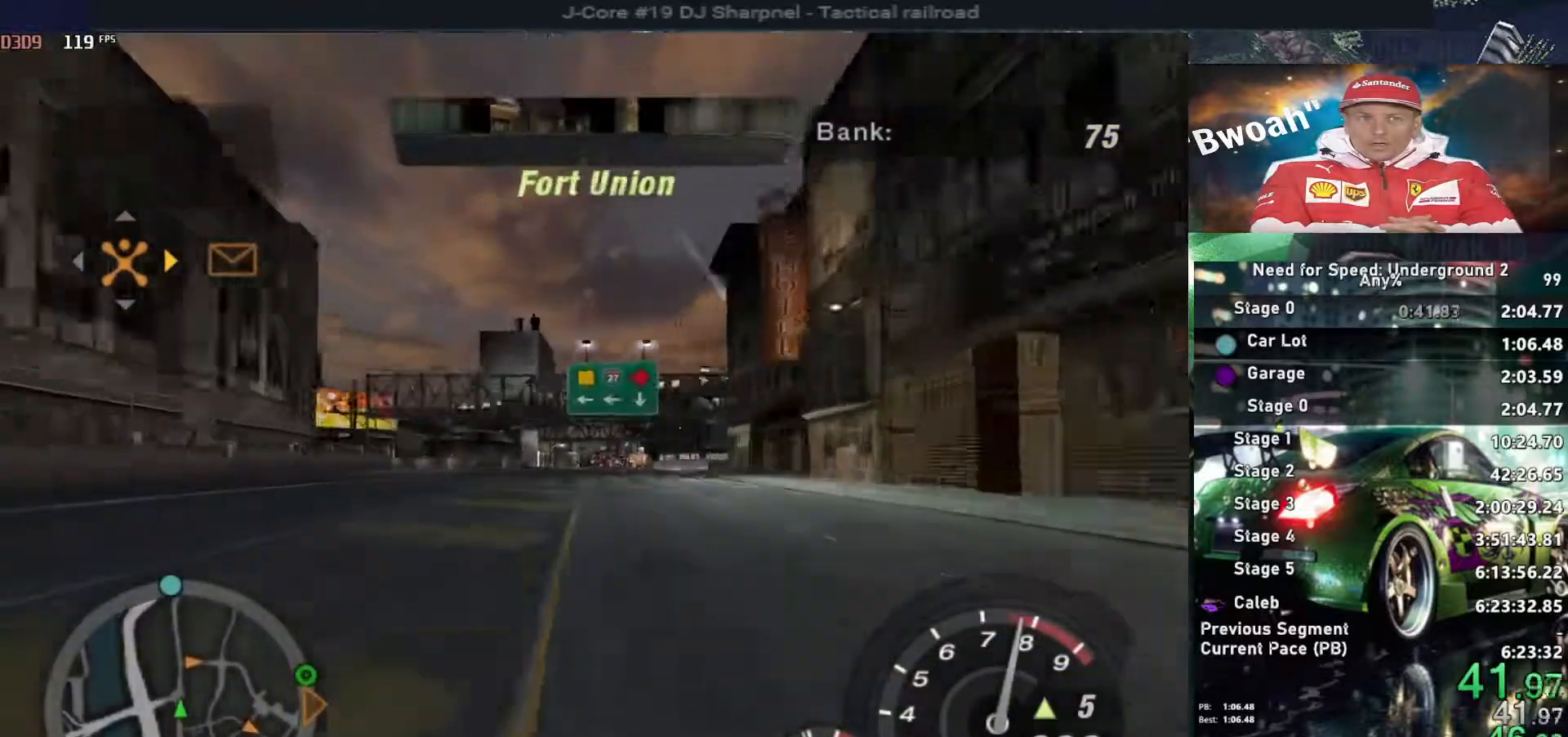
{"keys": ["up"], "events": []}
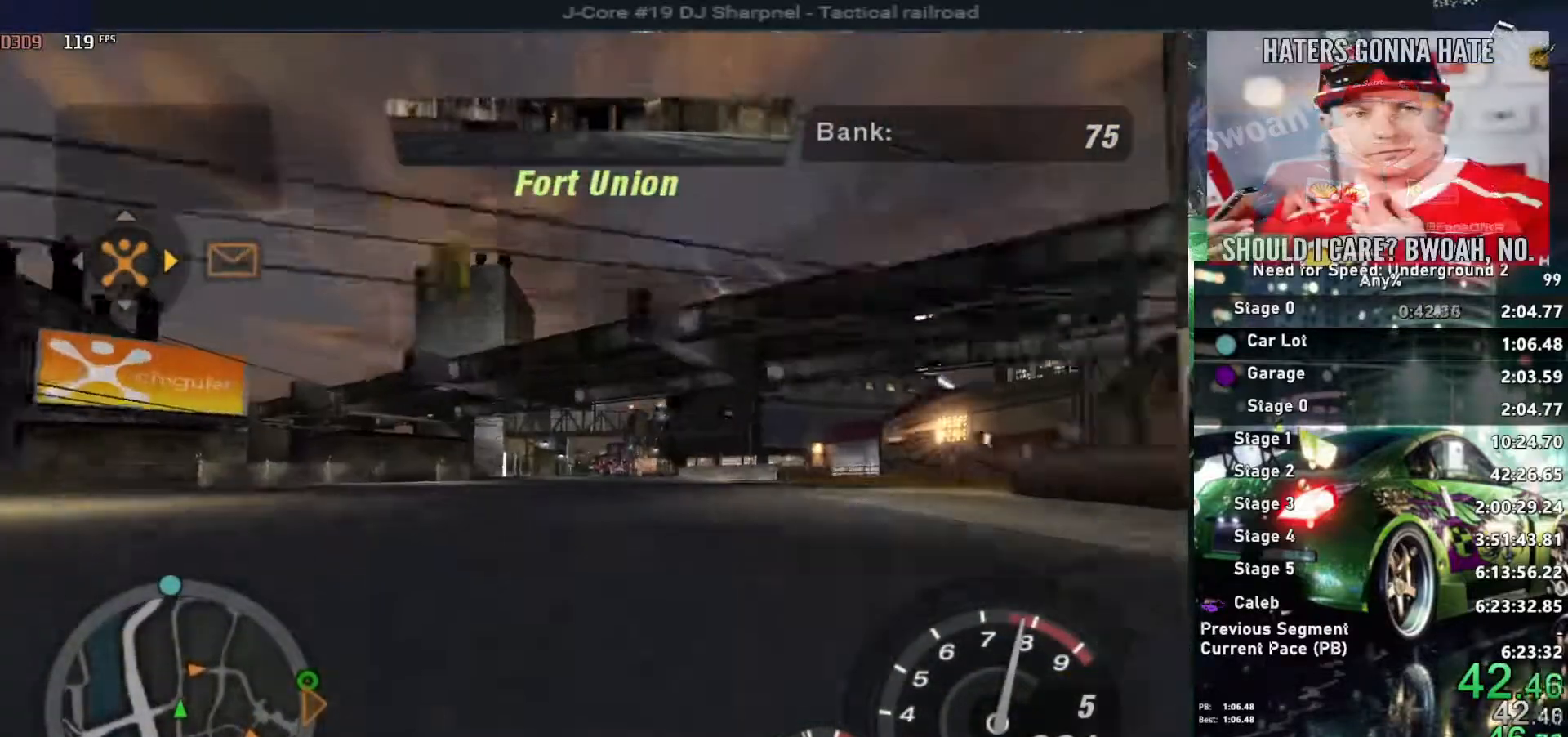
{"keys": ["up"], "events": []}
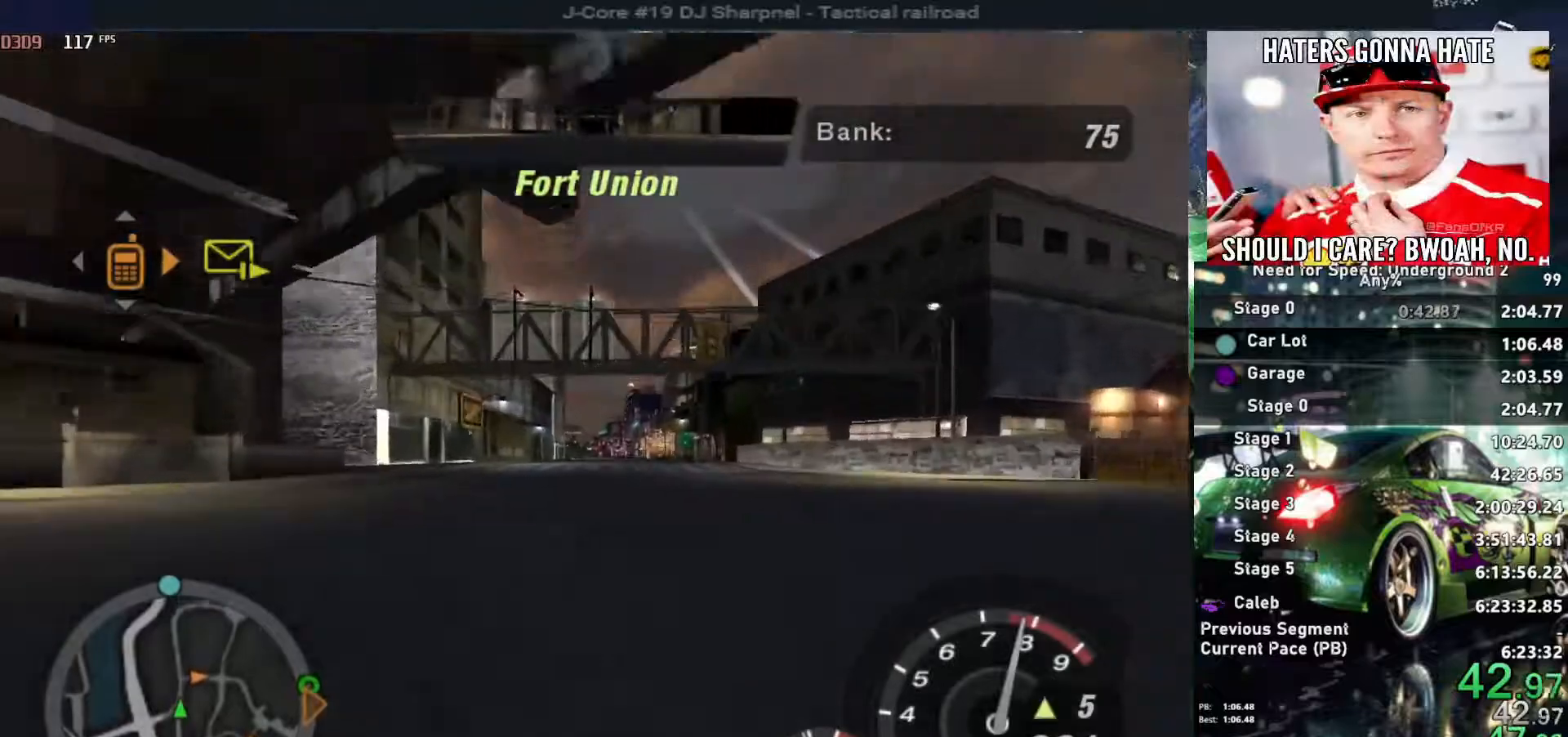
{"keys": ["up"], "events": [[367, "shift", "down"], [417, "shift", "up"]]}
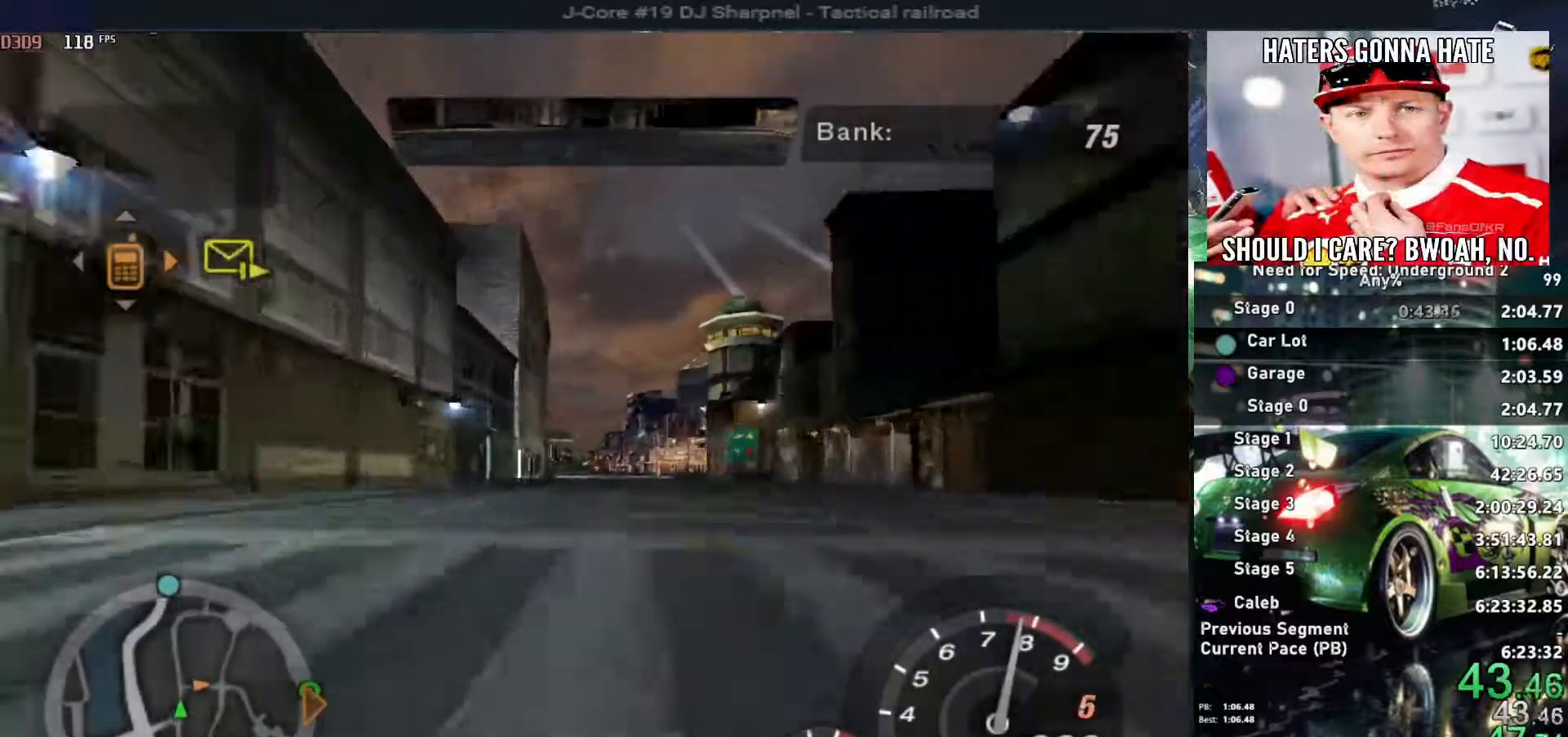
{"keys": ["up"], "events": []}
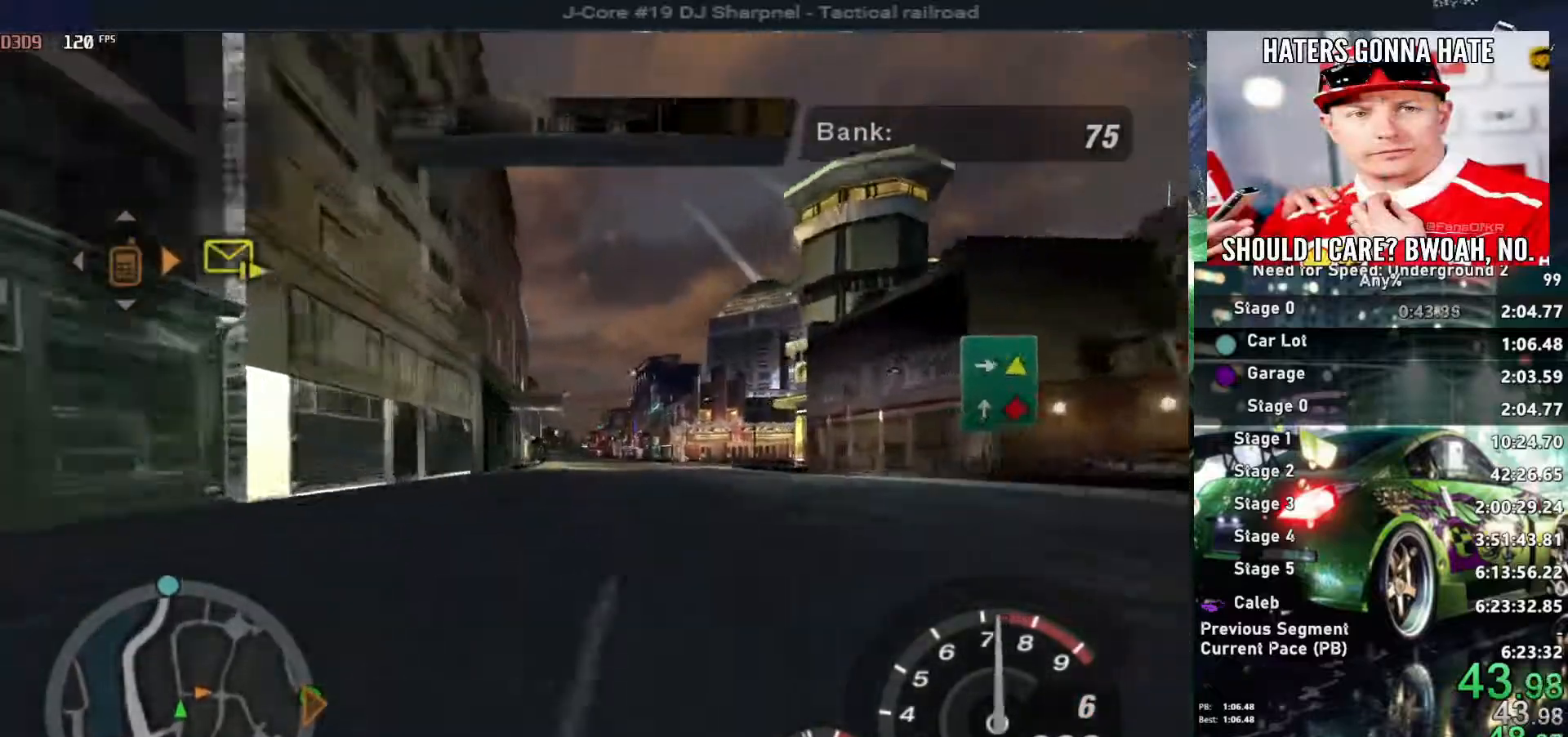
{"keys": ["up"], "events": []}
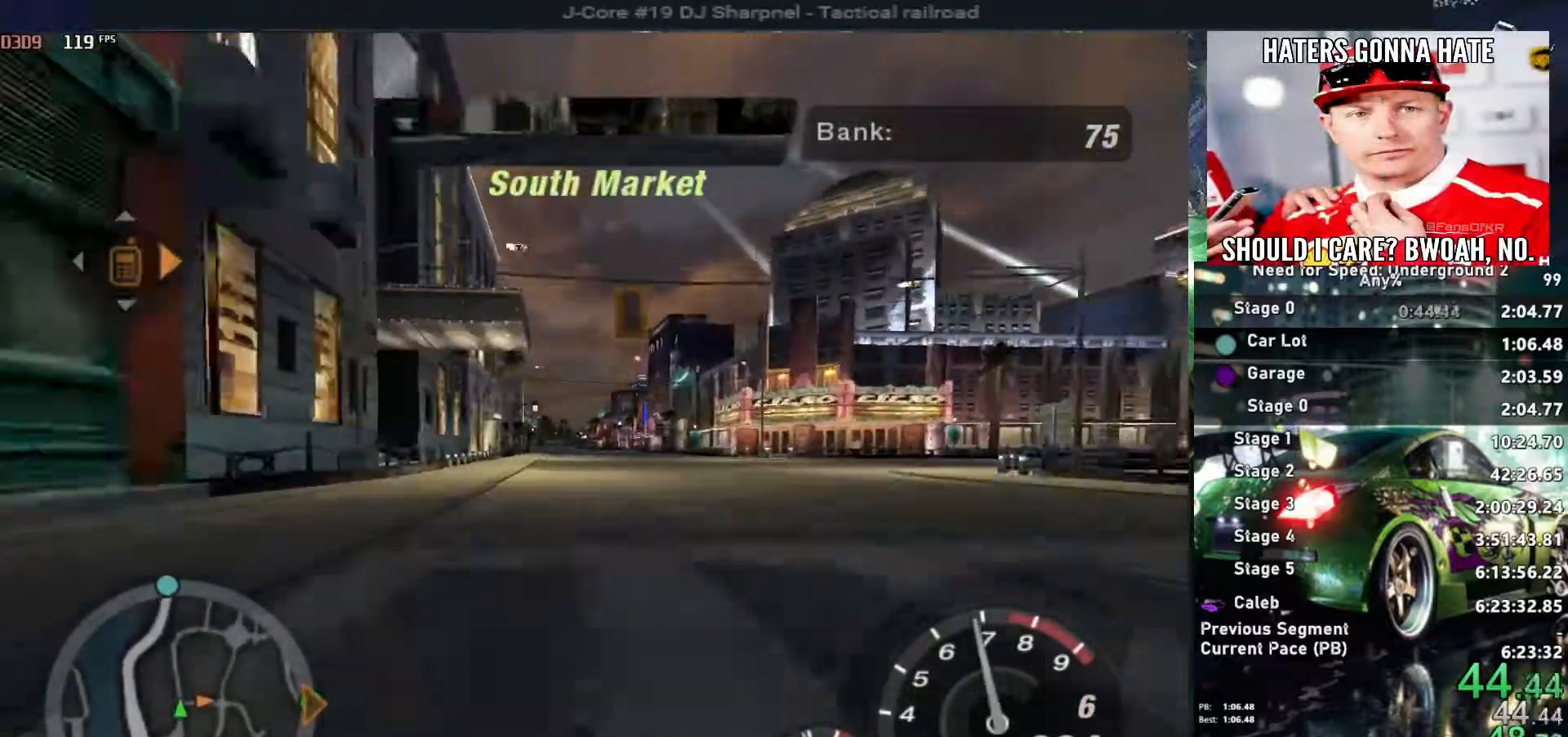
{"keys": ["up"], "events": [[133, "left", "down"], [217, "left", "up"]]}
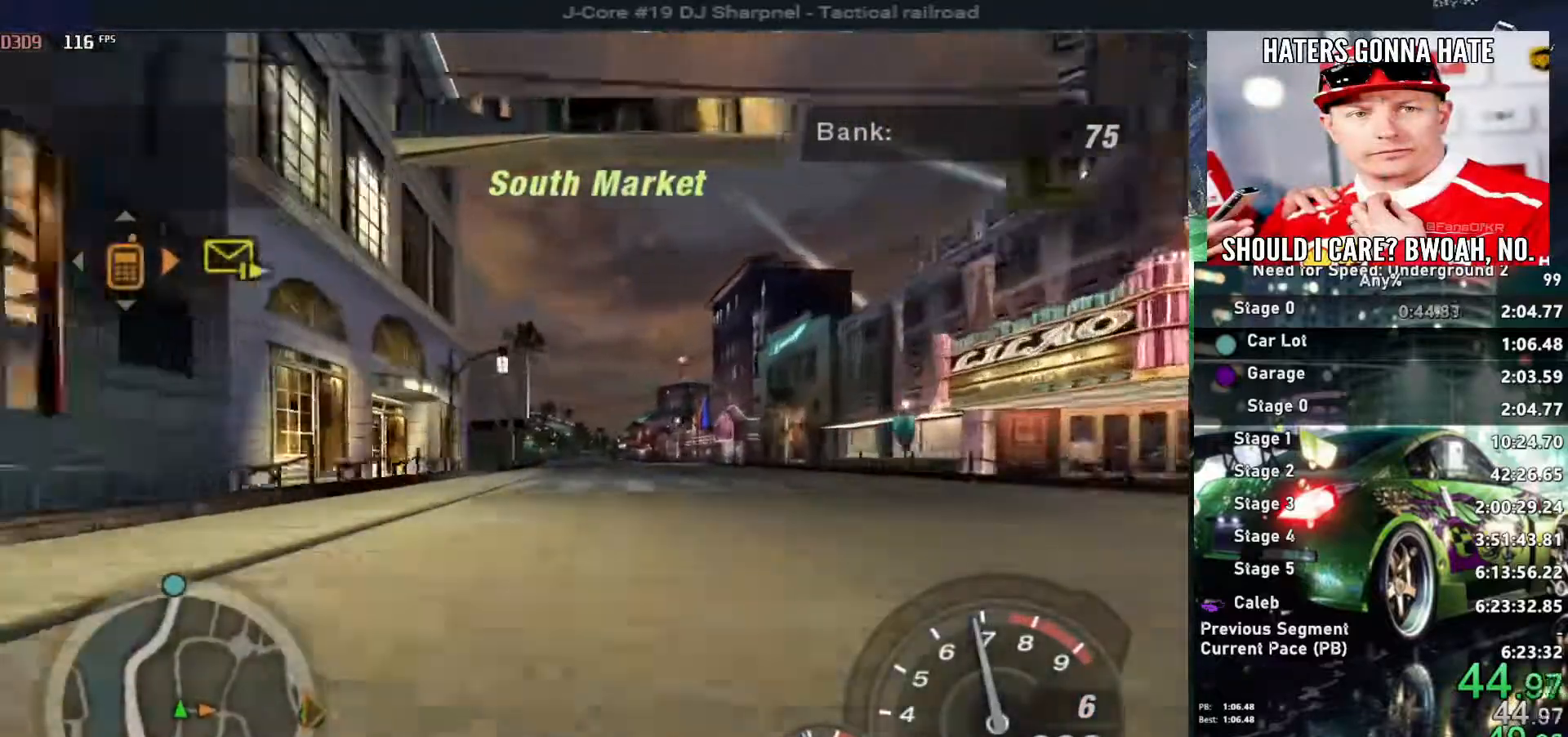
{"keys": ["left", "up"], "events": [[483, "left", "down"]]}
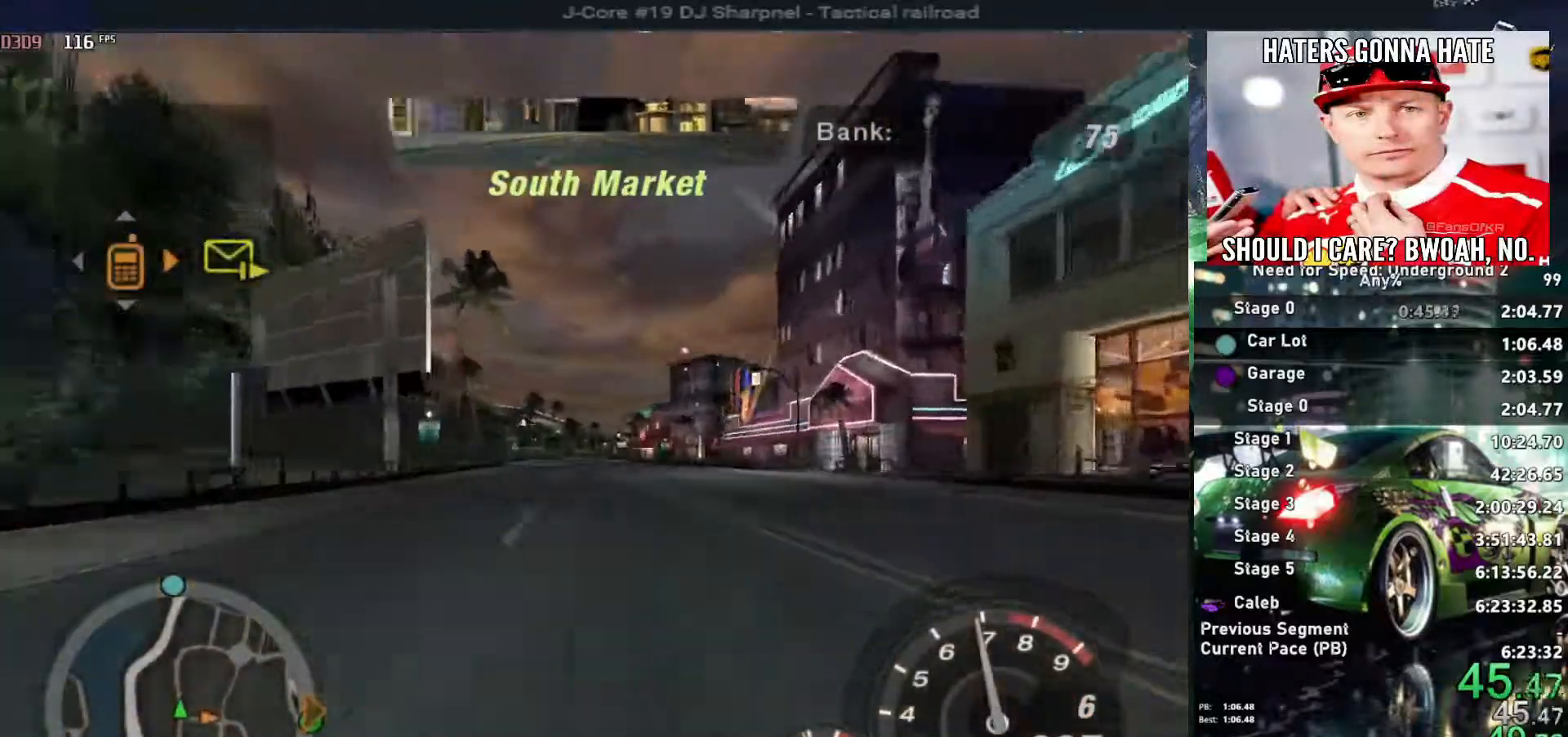
{"keys": ["up"], "events": [[67, "left", "up"]]}
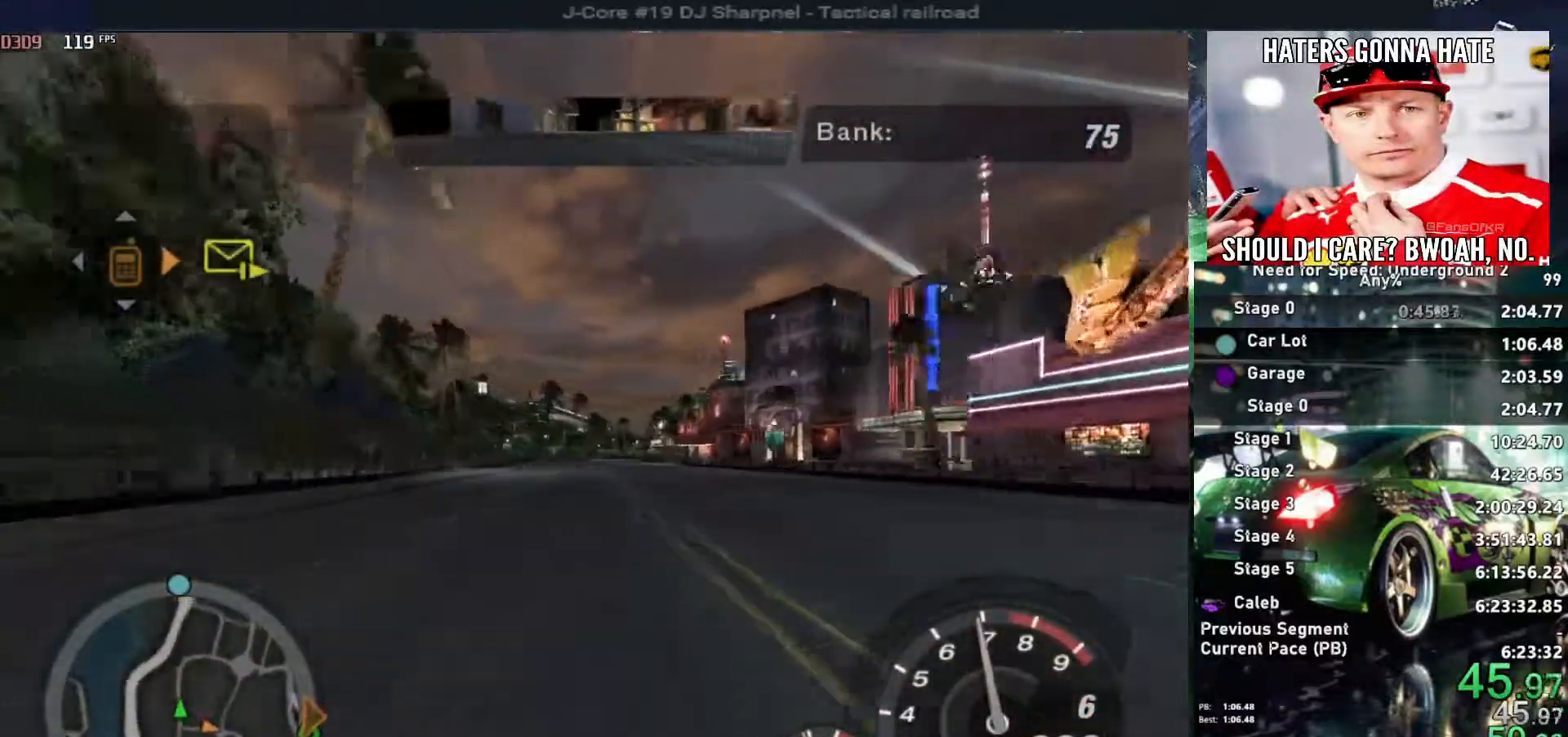
{"keys": ["up"], "events": []}
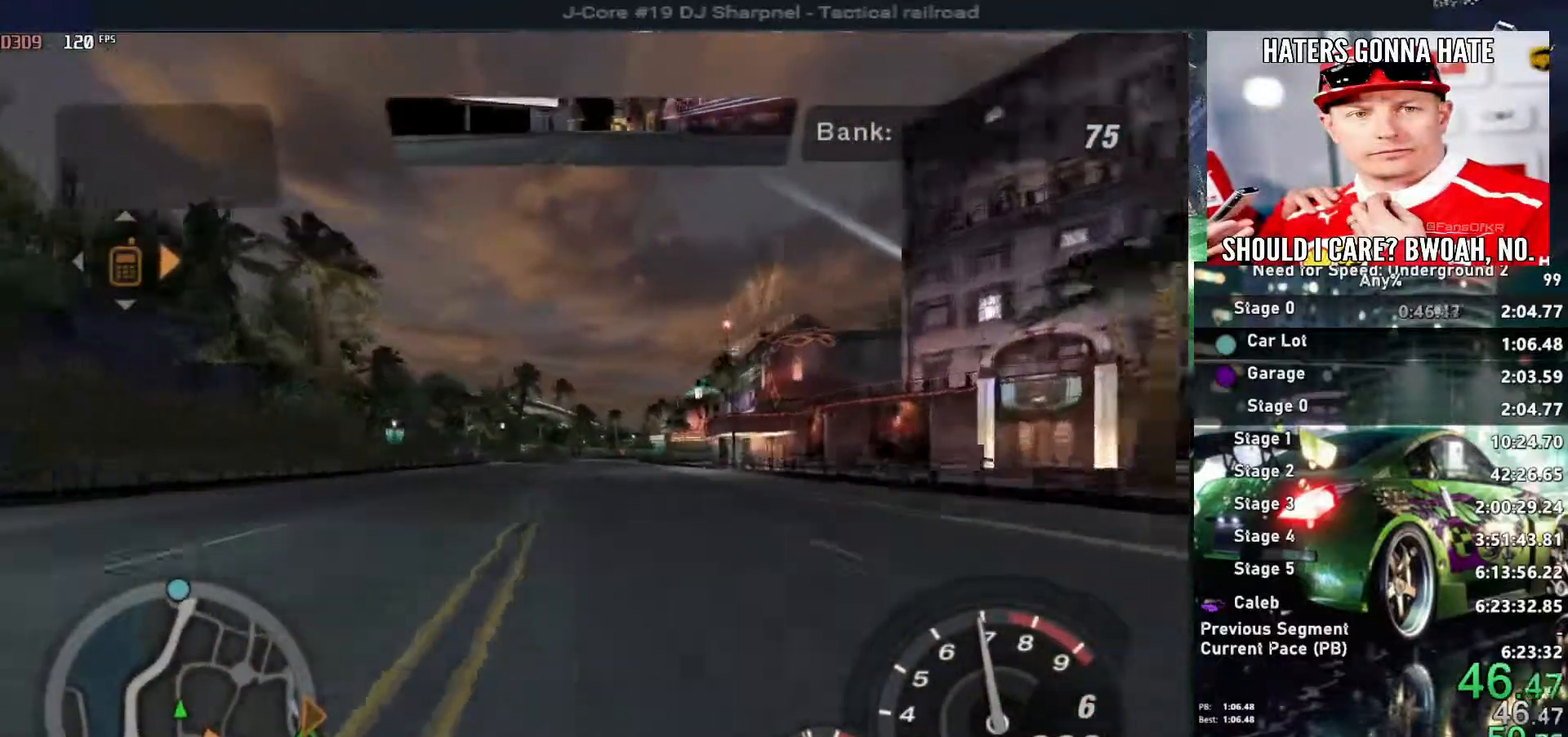
{"keys": ["up"], "events": []}
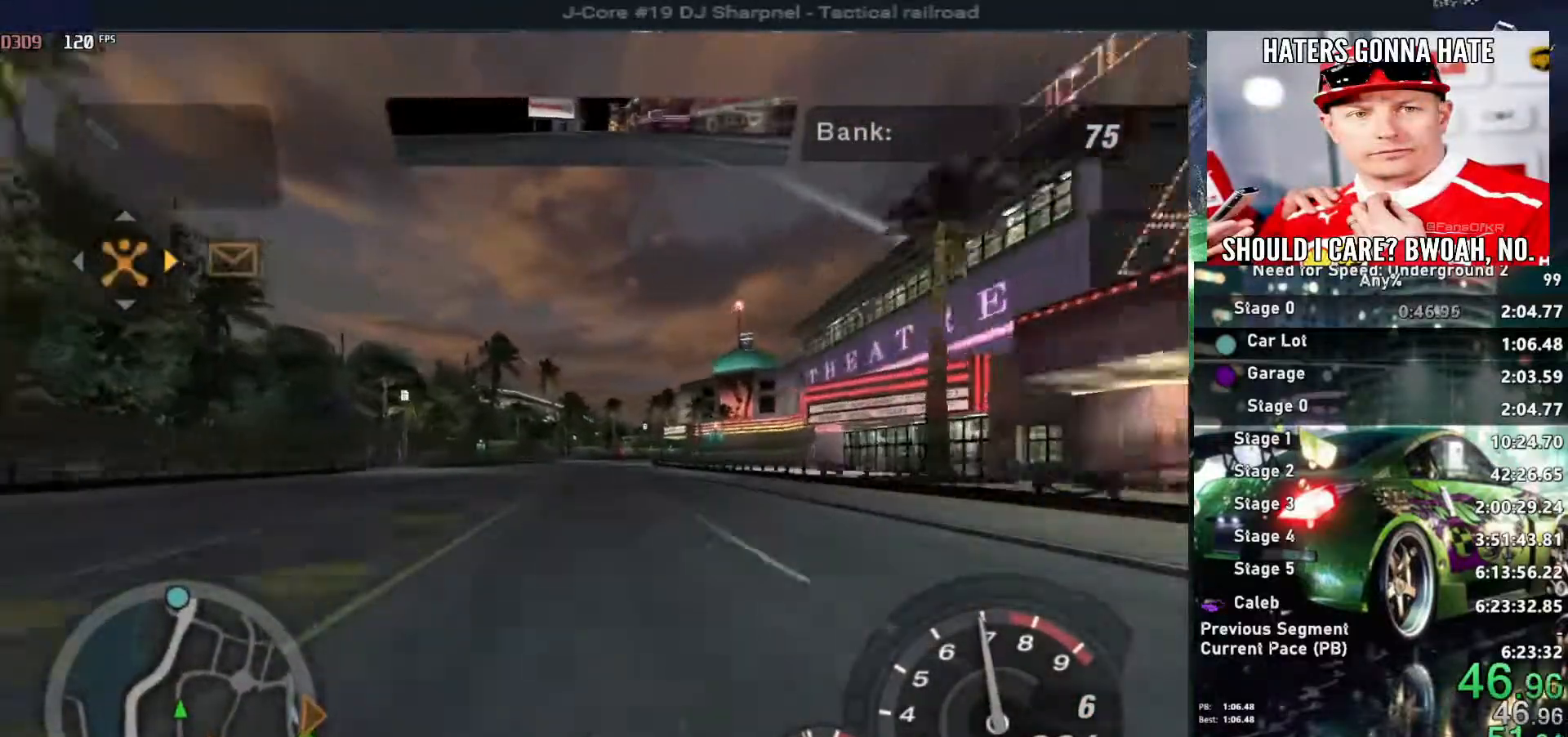
{"keys": ["up"], "events": [[167, "right", "down"], [250, "right", "up"]]}
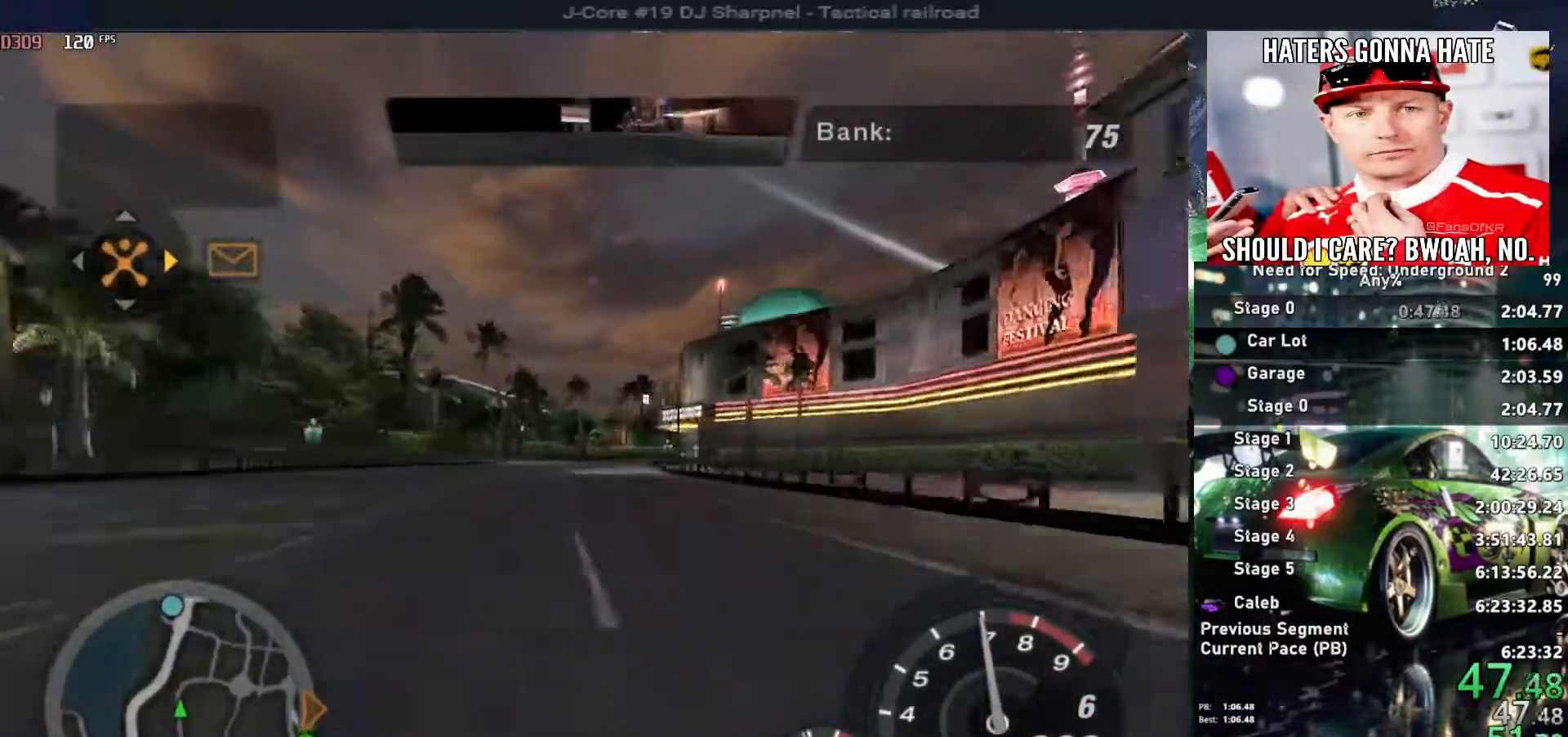
{"keys": ["down"], "events": [[83, "up", "up"], [183, "down", "down"], [183, "right", "down"], [267, "right", "up"]]}
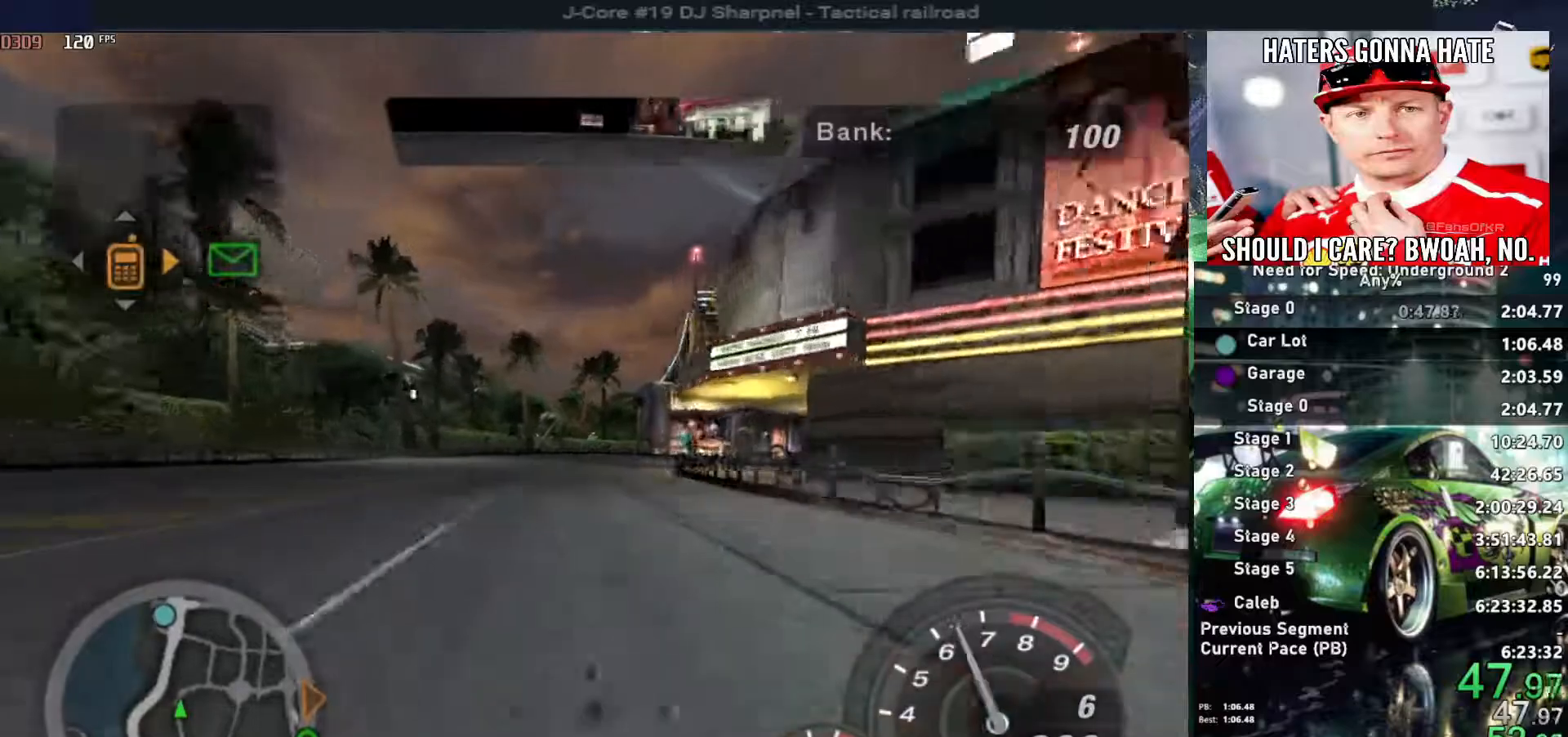
{"keys": ["ctrl", "down", "right"], "events": [[100, "ctrl", "down"], [100, "right", "down"], [233, "ctrl", "up"], [383, "right", "up"], [467, "ctrl", "down"], [467, "right", "down"]]}
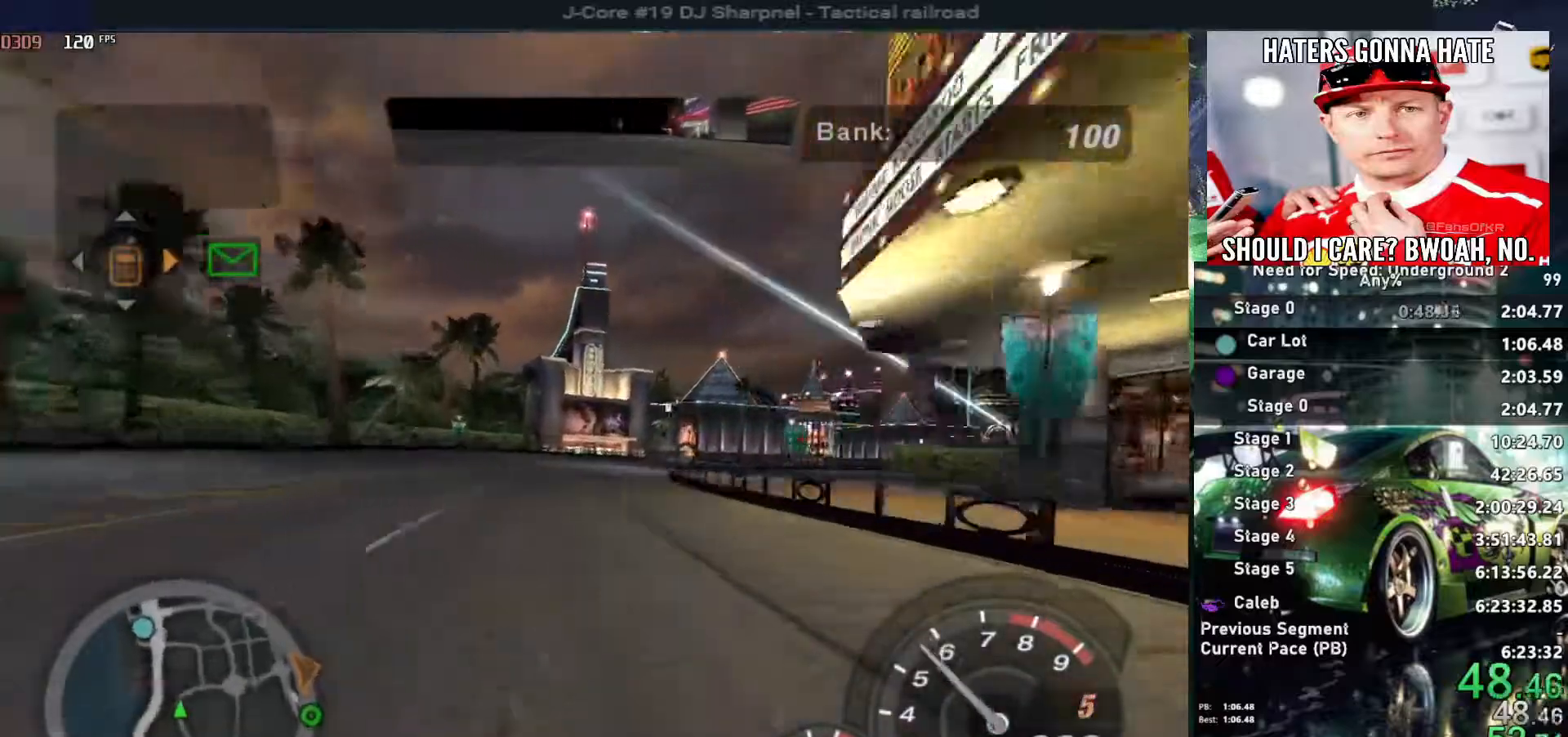
{"keys": ["down", "right"], "events": [[67, "ctrl", "up"]]}
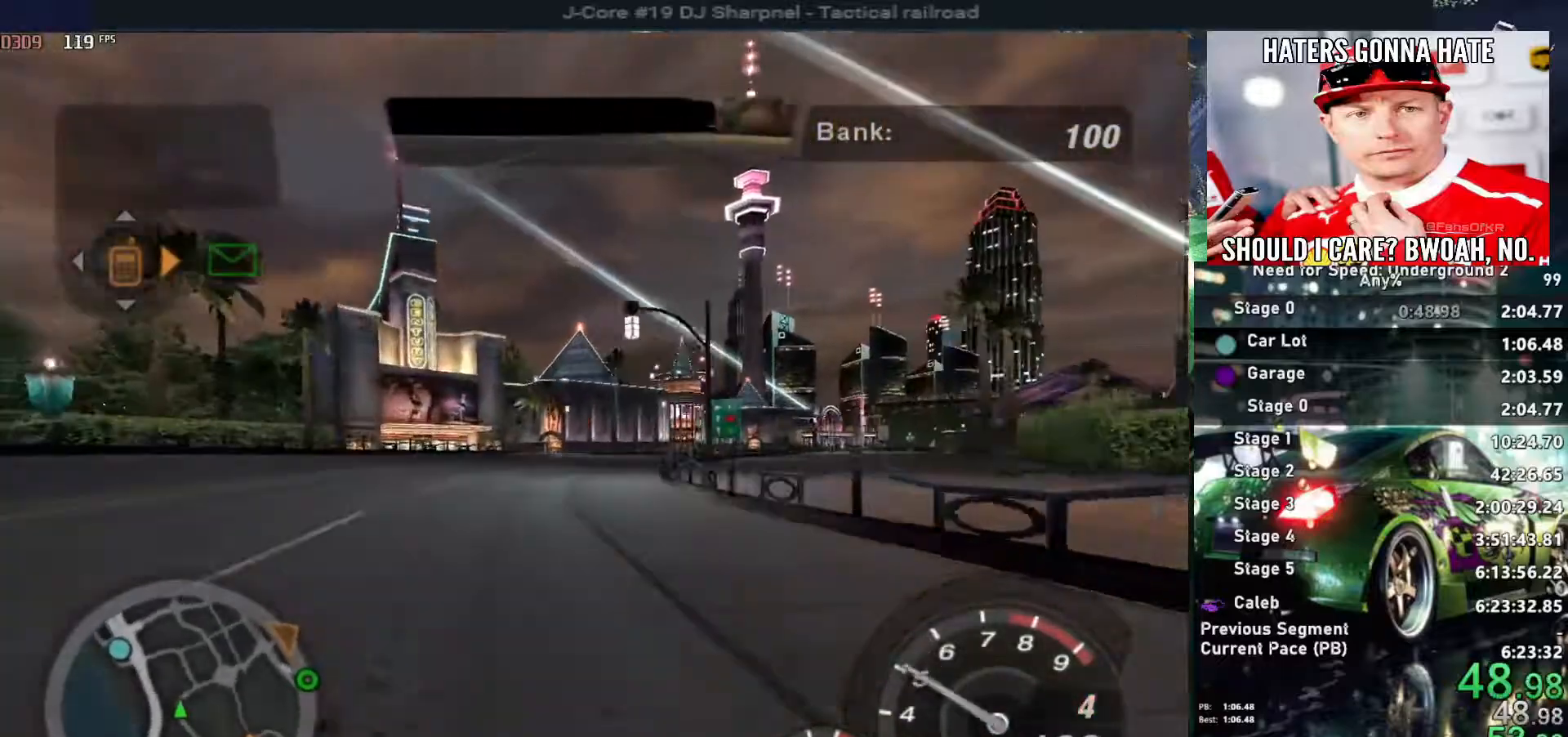
{"keys": ["right", "up"], "events": [[33, "ctrl", "down"], [183, "ctrl", "up"], [183, "down", "up"], [217, "right", "up"], [267, "up", "down"], [317, "right", "down"], [400, "right", "up"], [500, "right", "down"]]}